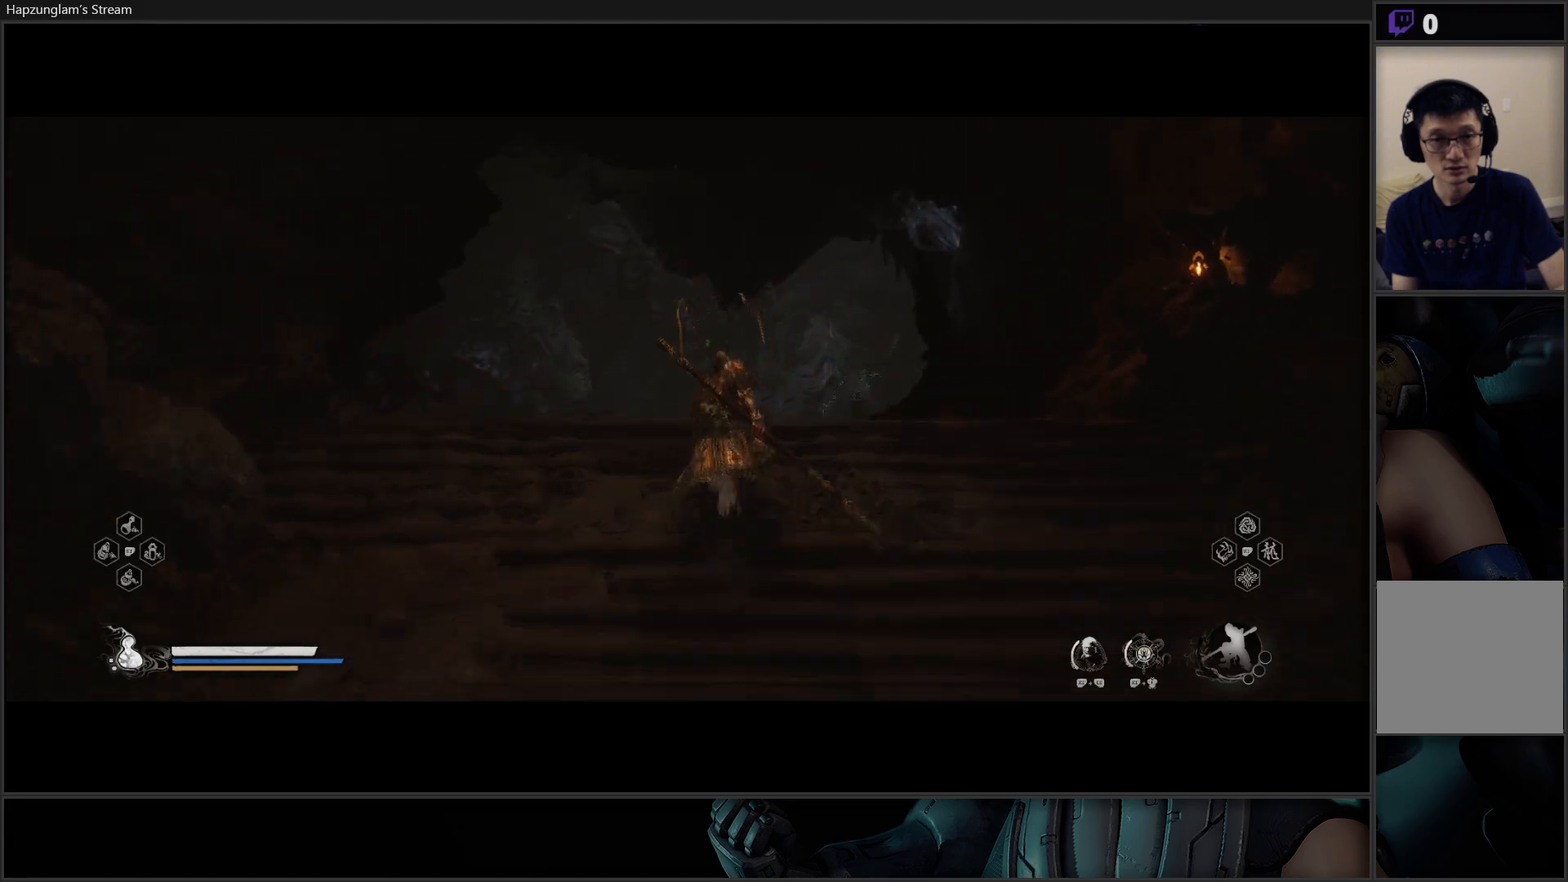
Gameplay with a controller (Xbox layout); each line is a JSON object with the inputs held at the frame after it. "events" lists button and stick changes between this image and that frame as [ms after this image, input, new state], when the widget could be followed in between. Not read: START.
{"buttons": [], "left_stick": "up", "right_stick": "down", "events": []}
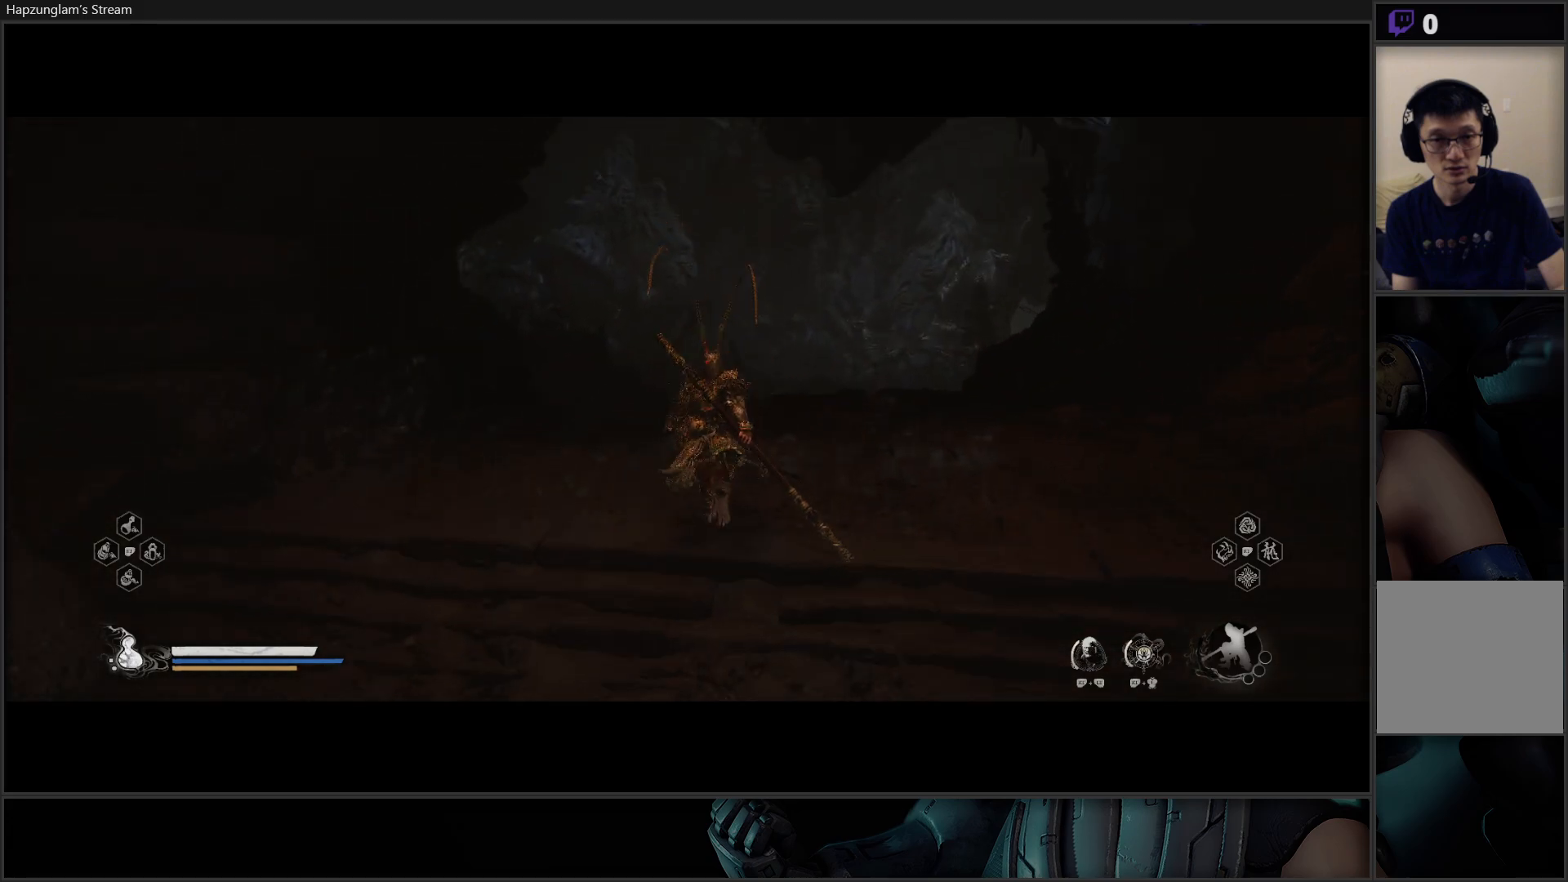
{"buttons": [], "left_stick": "up", "right_stick": "center", "events": [[351, "right_stick", "center"]]}
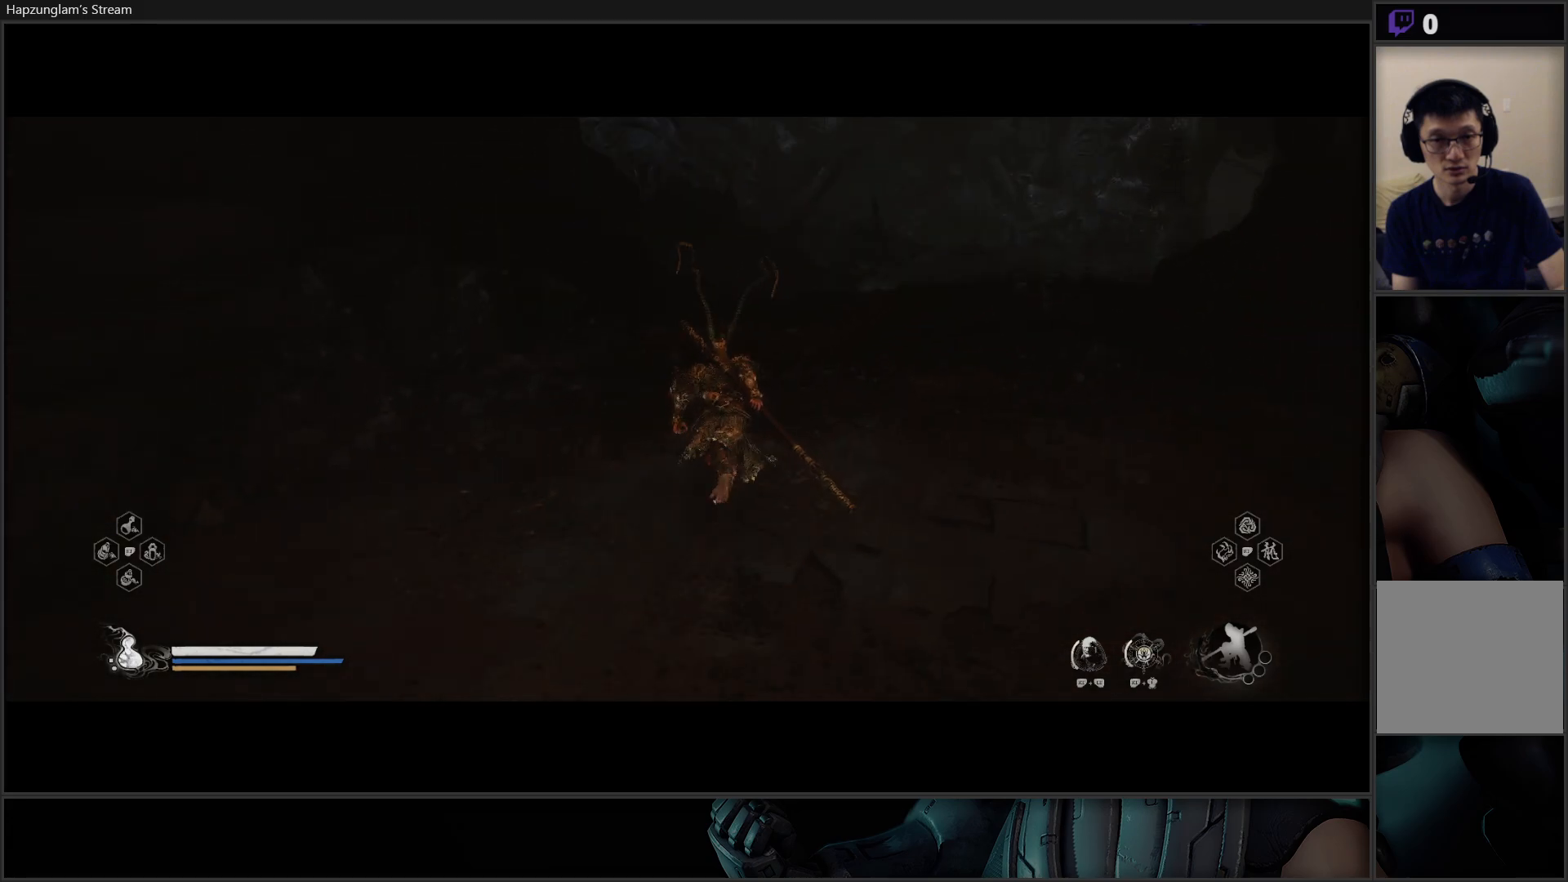
{"buttons": [], "left_stick": "up", "right_stick": "center", "events": [[284, "right_stick", "up-right"], [467, "right_stick", "center"]]}
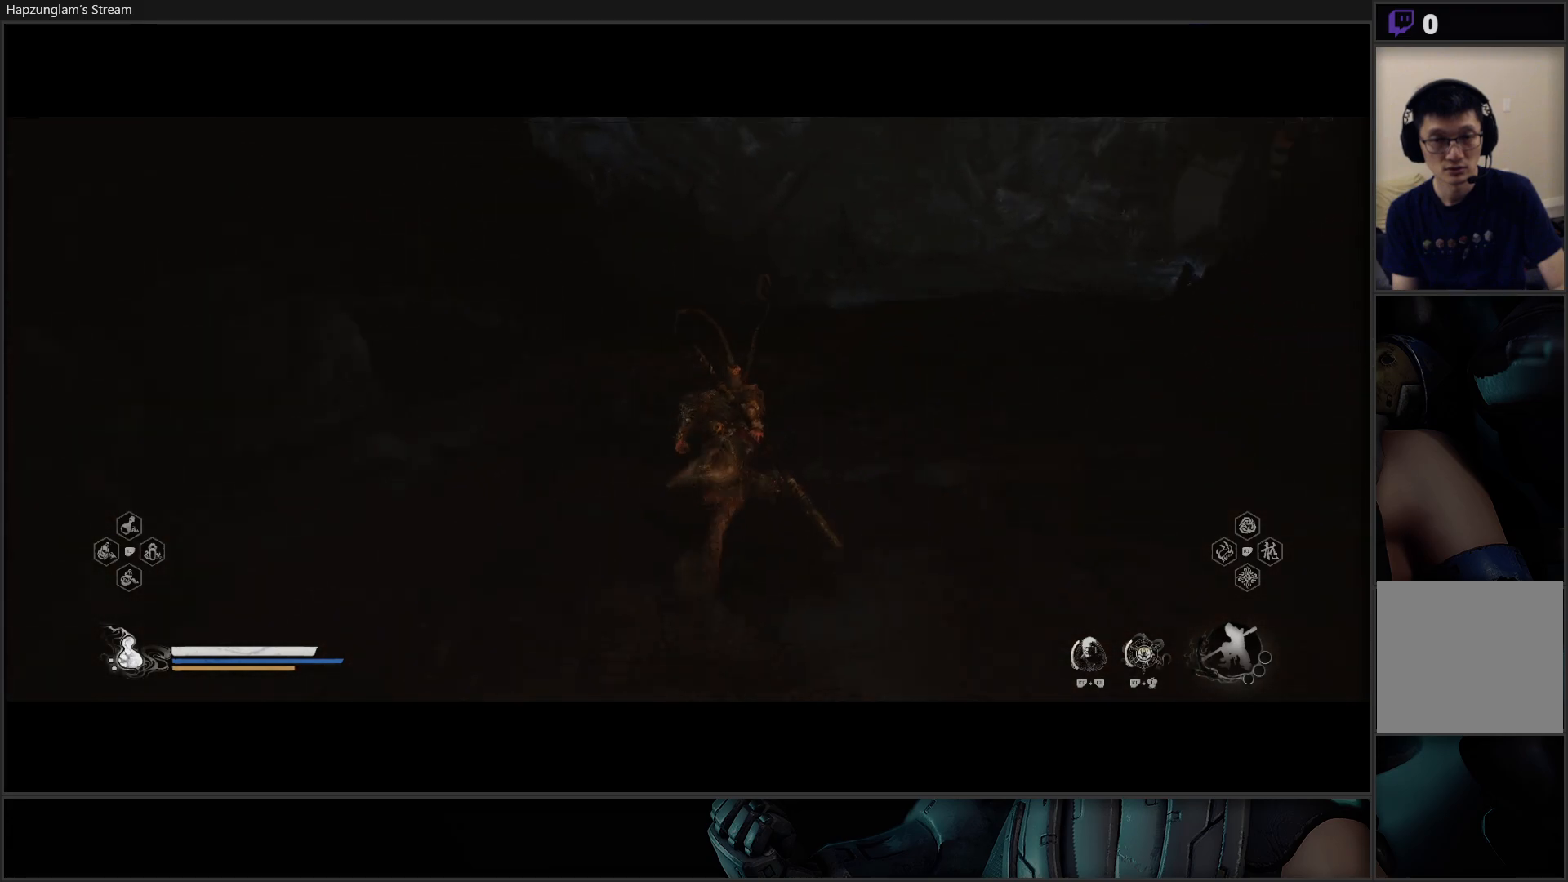
{"buttons": [], "left_stick": "up", "right_stick": "center", "events": []}
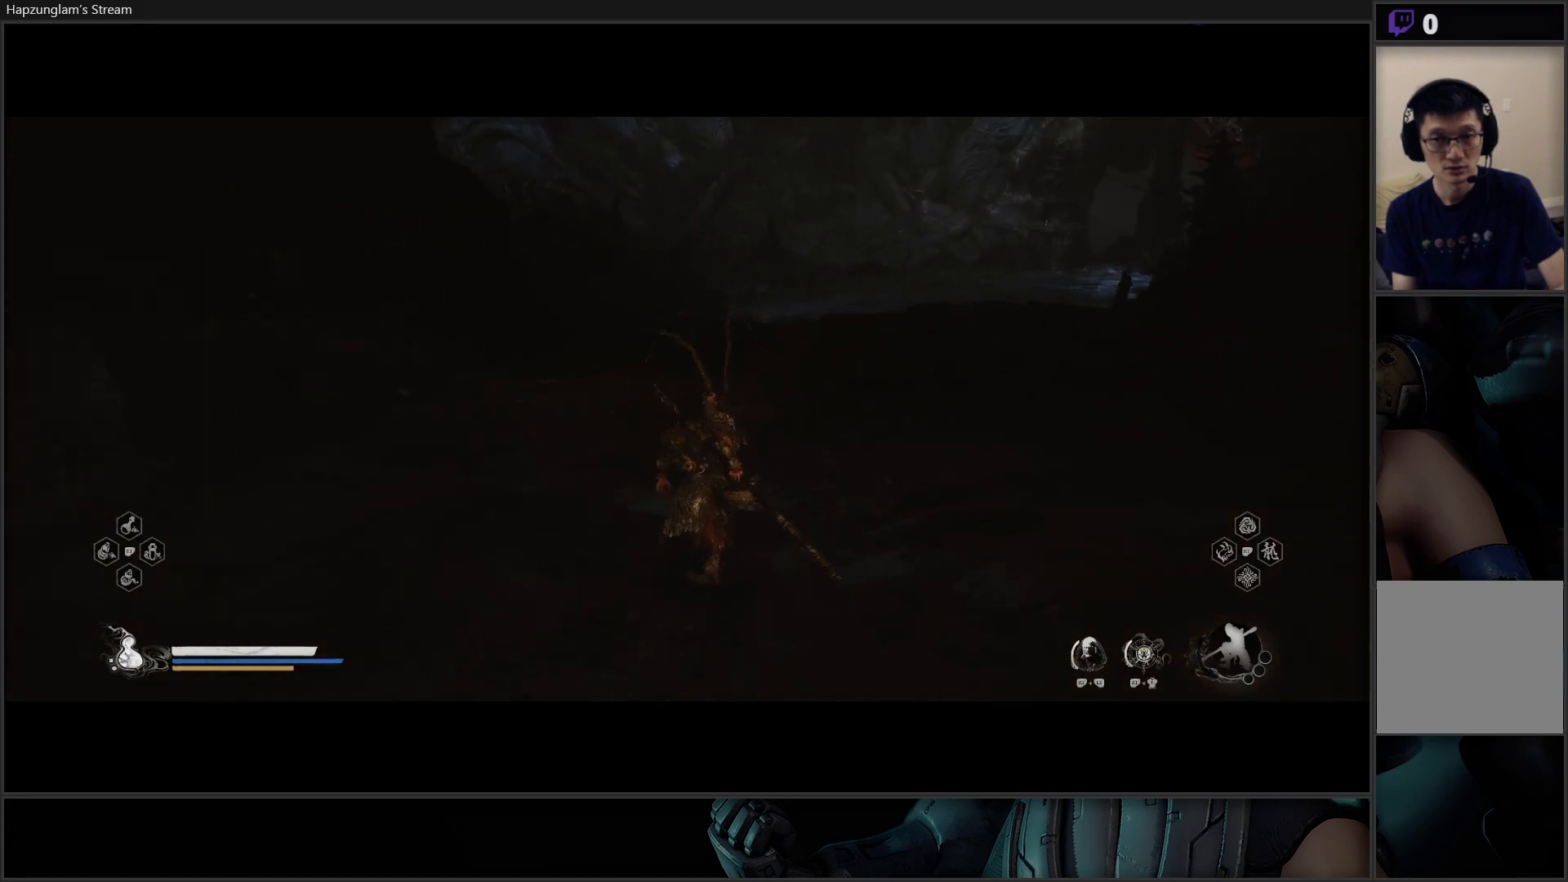
{"buttons": [], "left_stick": "up", "right_stick": "up-right", "events": [[234, "right_stick", "up-right"]]}
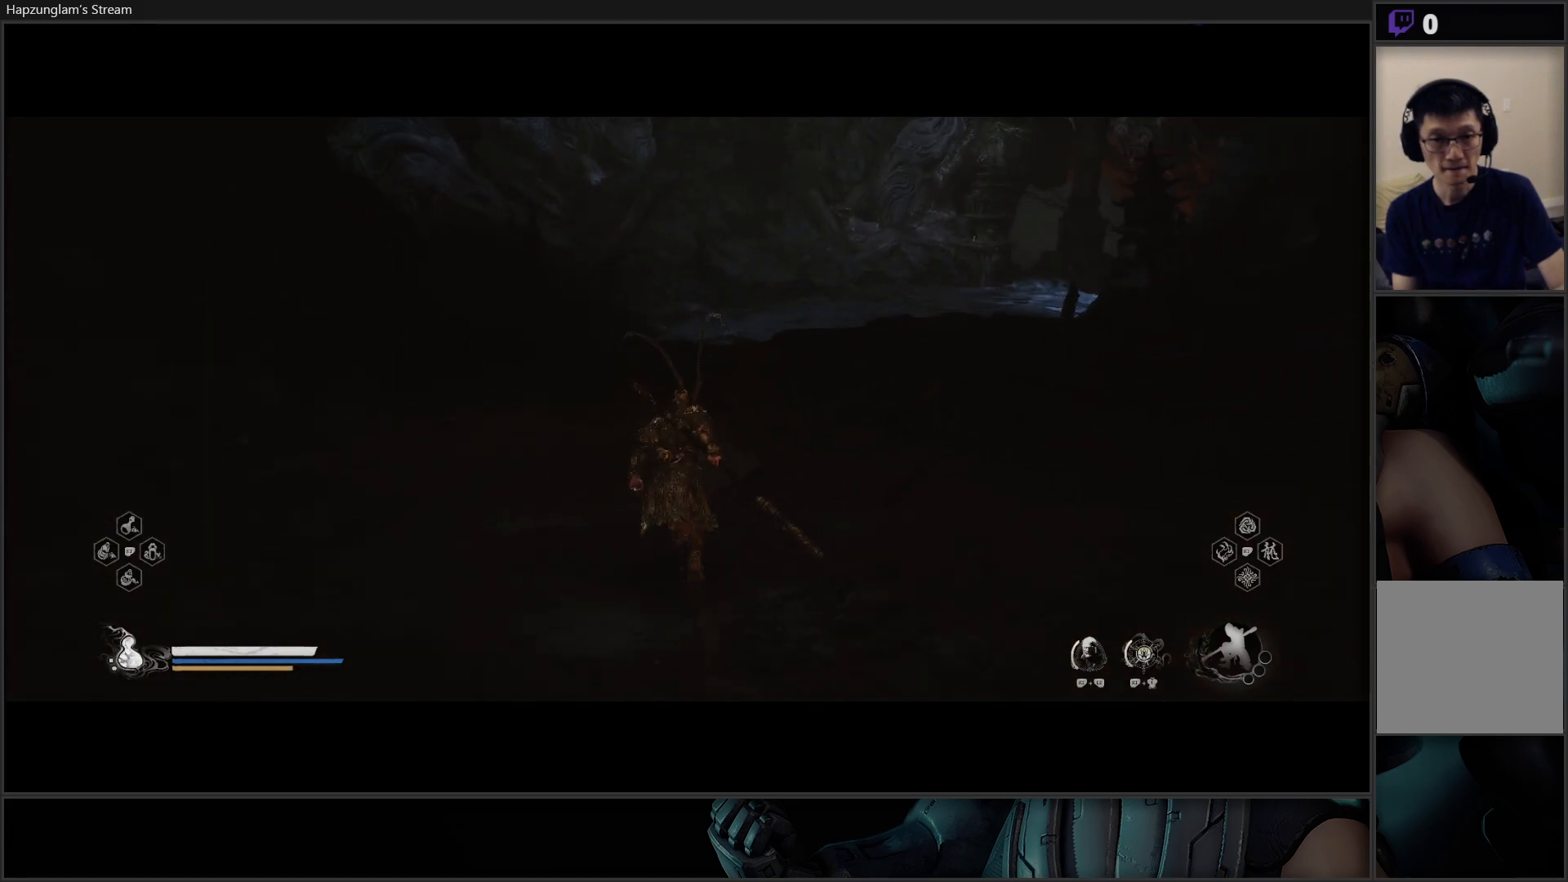
{"buttons": [], "left_stick": "up", "right_stick": "center", "events": [[17, "right_stick", "center"]]}
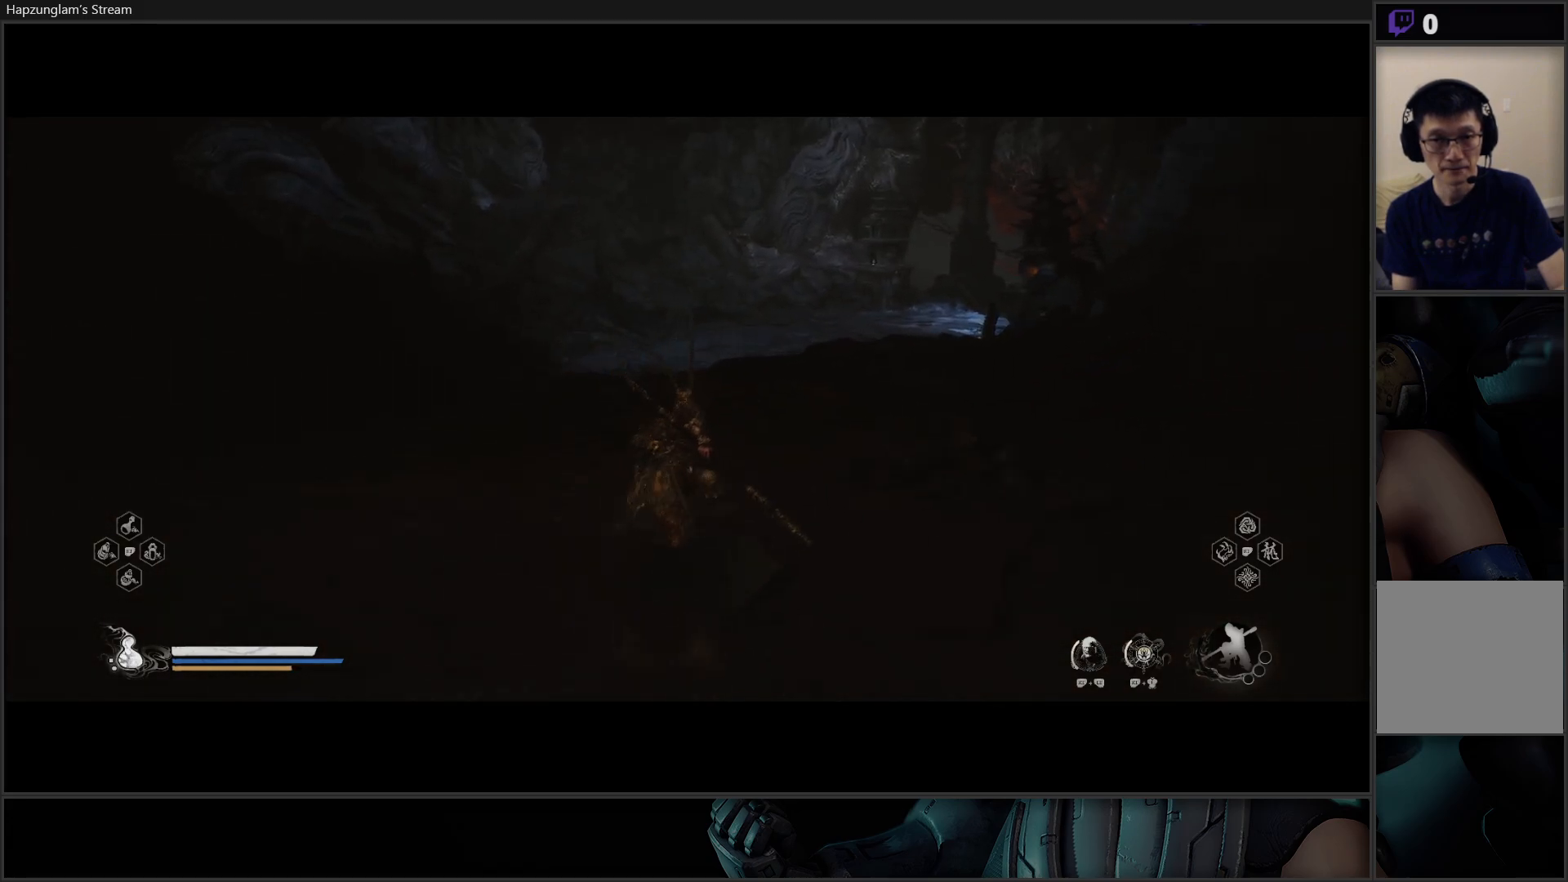
{"buttons": [], "left_stick": "up", "right_stick": "center", "events": []}
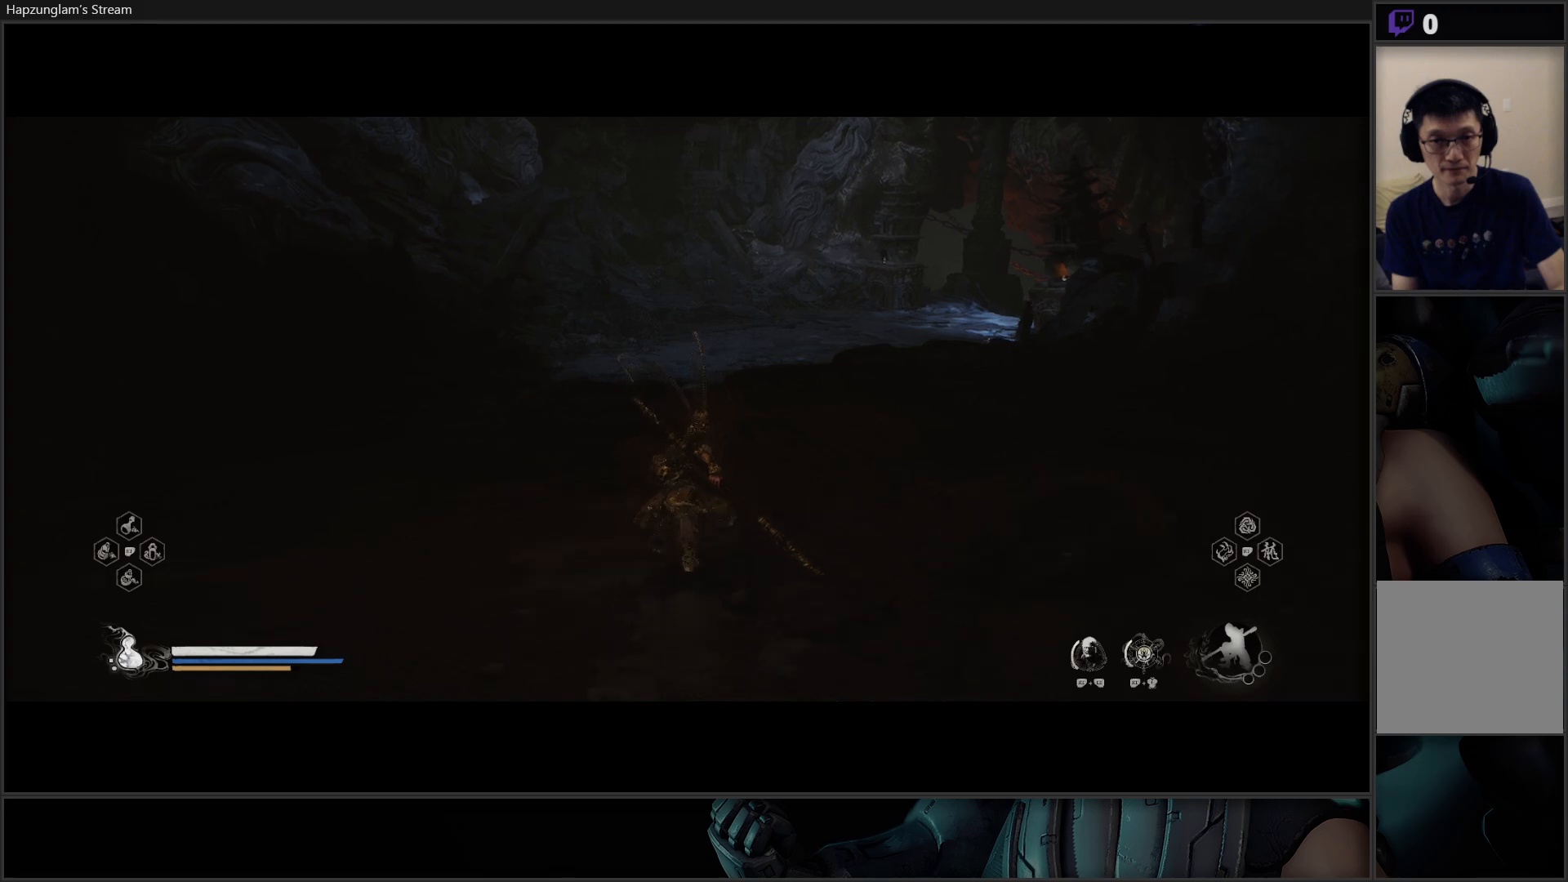
{"buttons": [], "left_stick": "up", "right_stick": "center", "events": []}
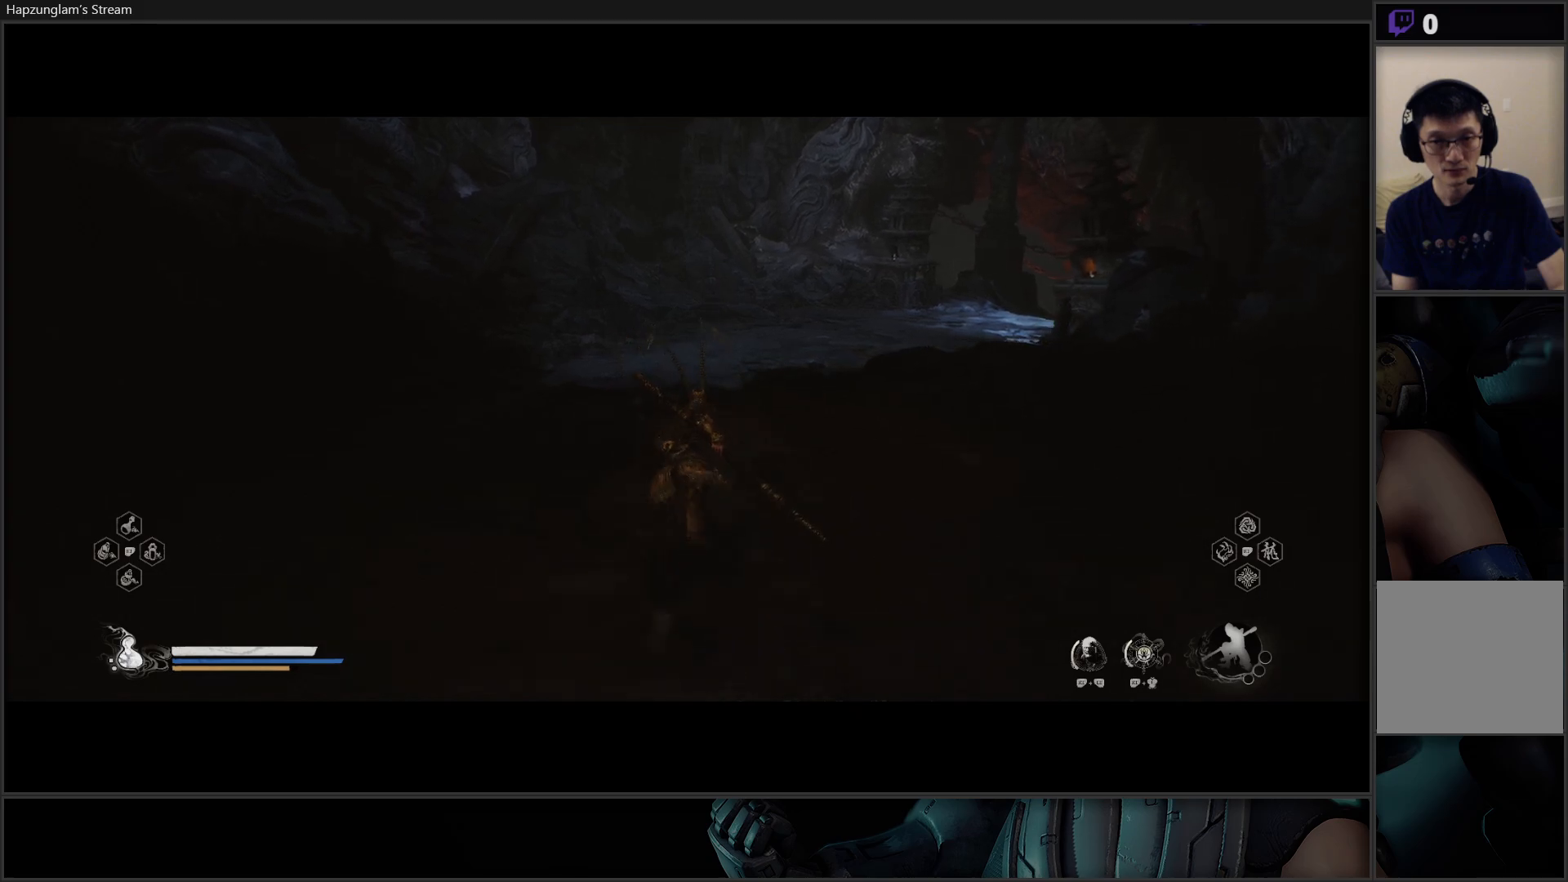
{"buttons": [], "left_stick": "up", "right_stick": "right", "events": [[500, "right_stick", "right"]]}
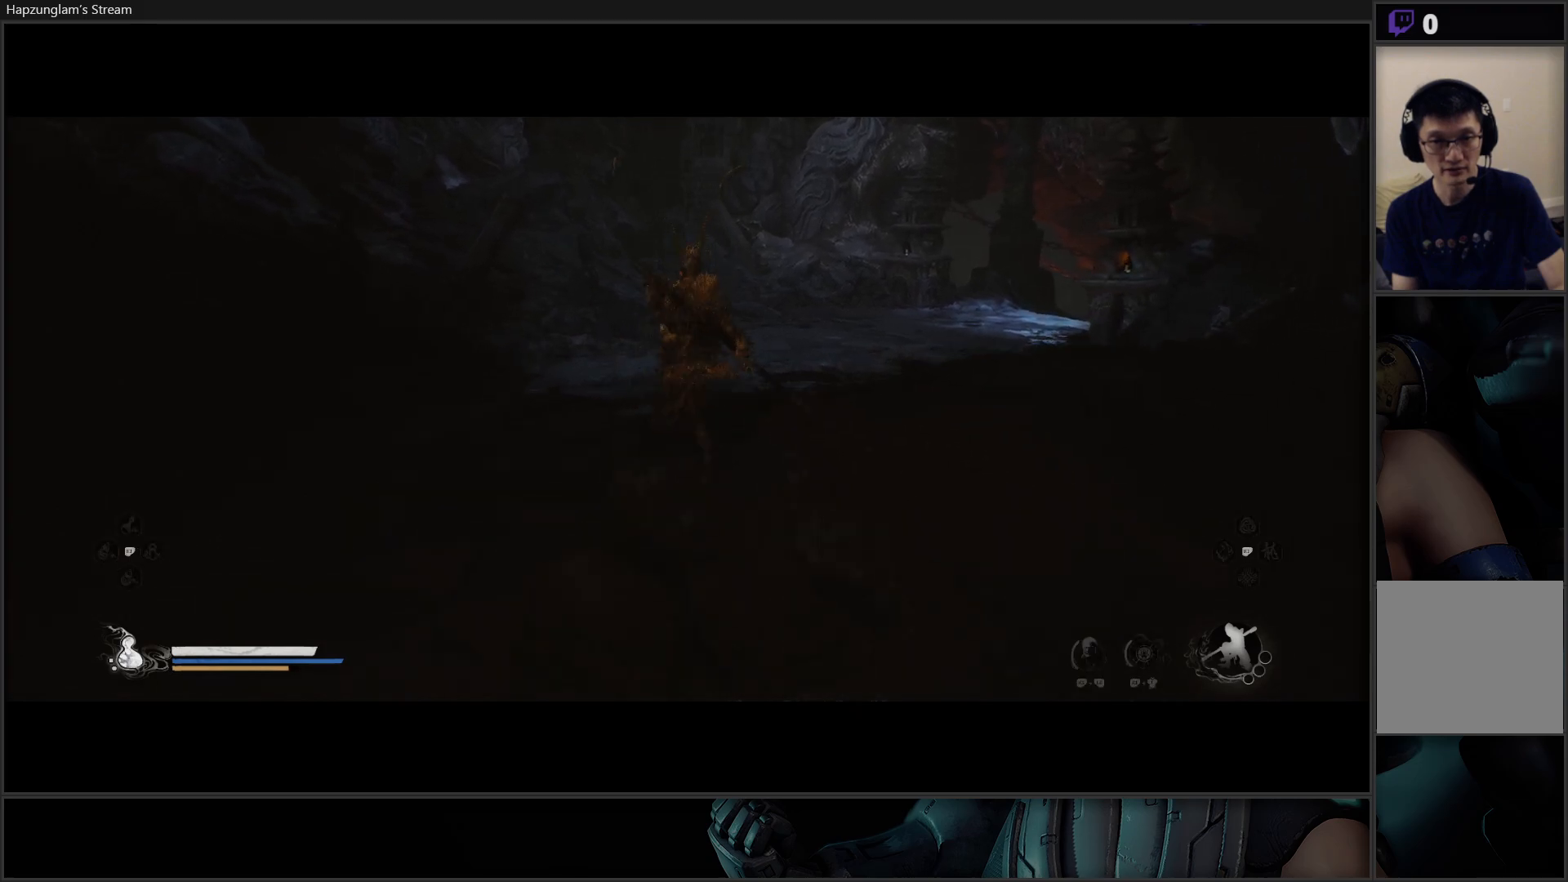
{"buttons": [], "left_stick": "up-left", "right_stick": "center", "events": [[267, "right_stick", "center"], [501, "left_stick", "up-left"]]}
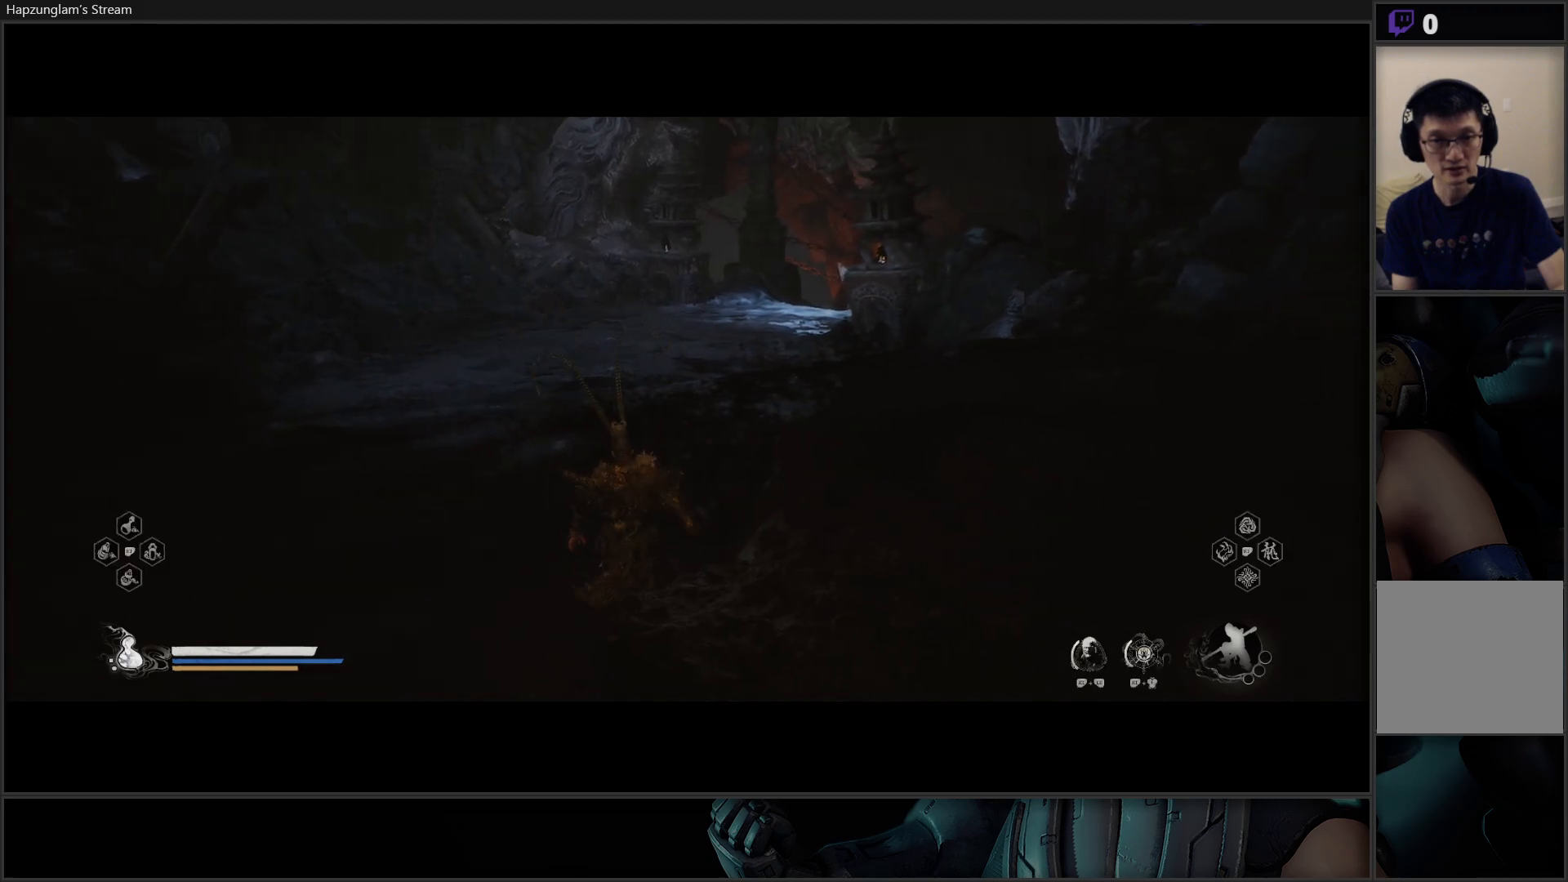
{"buttons": [], "left_stick": "up-left", "right_stick": "center", "events": []}
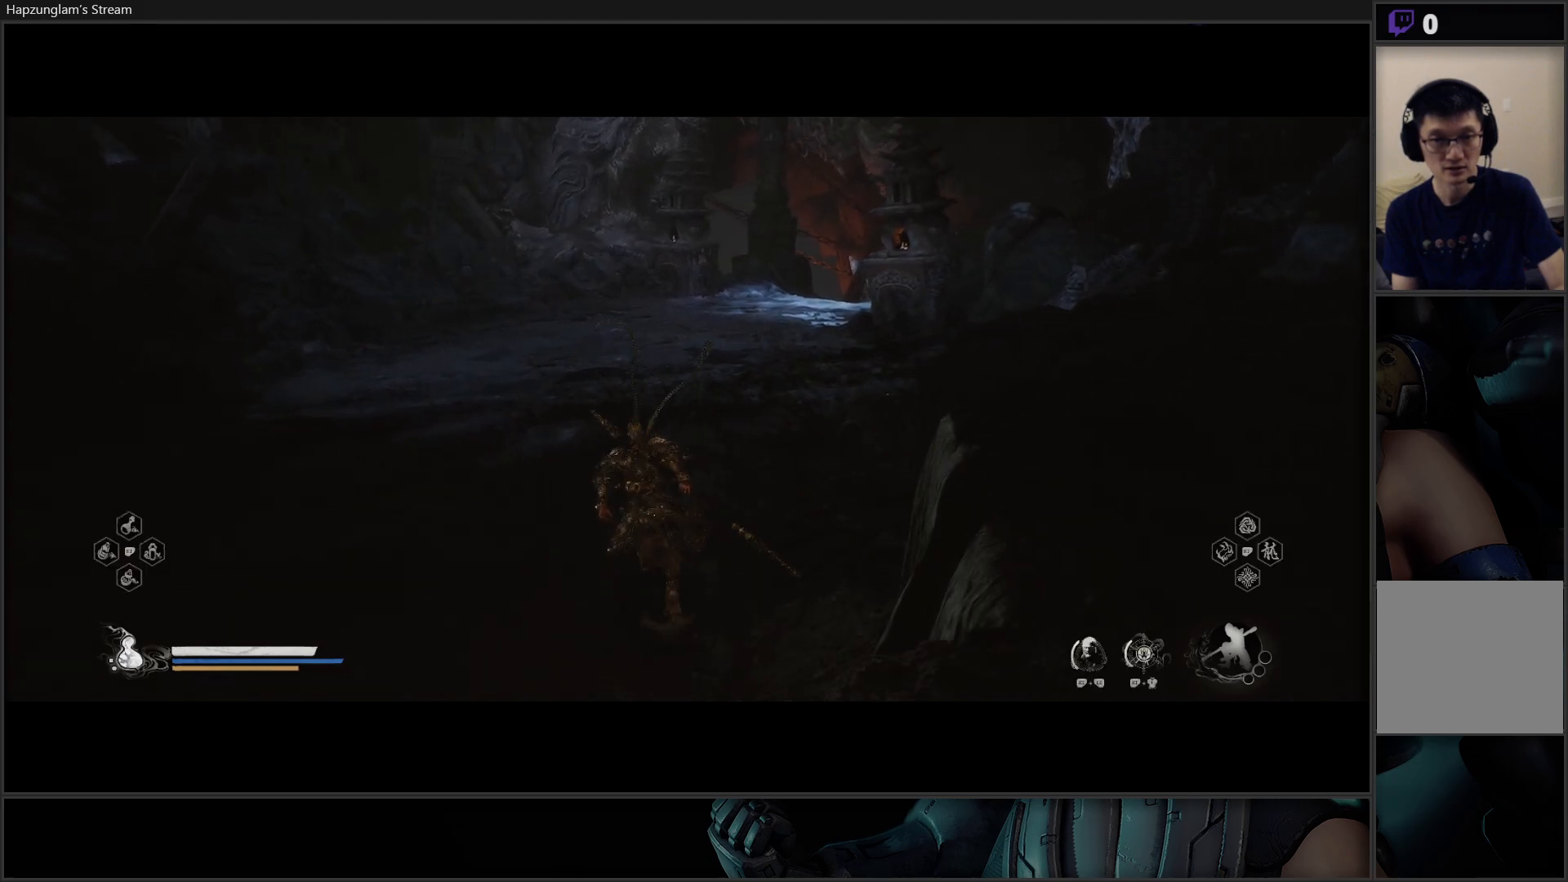
{"buttons": [], "left_stick": "up-left", "right_stick": "center", "events": []}
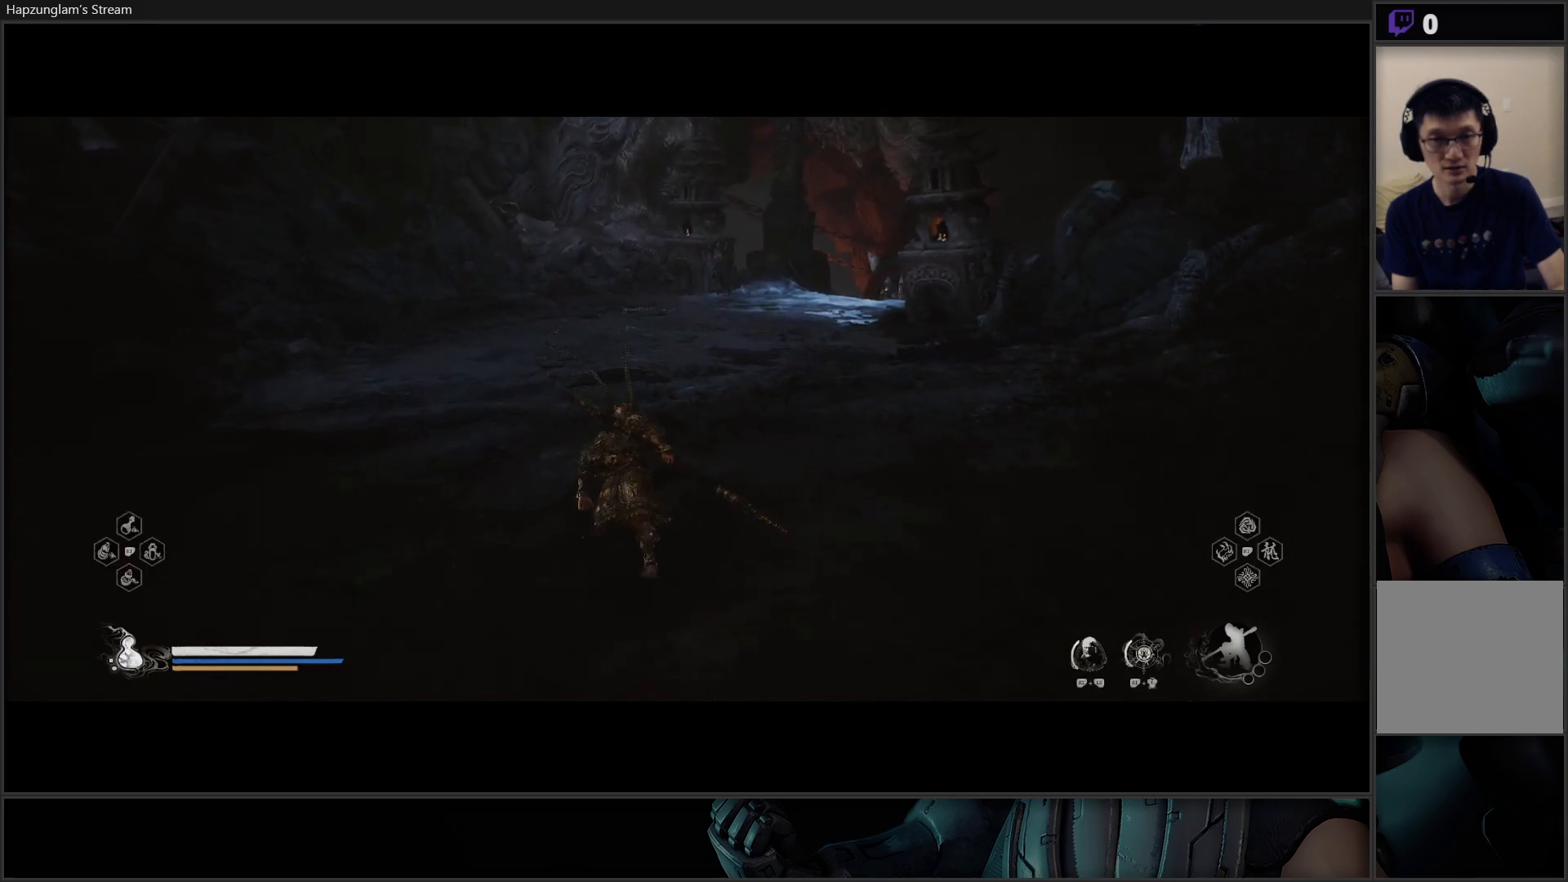
{"buttons": [], "left_stick": "up-left", "right_stick": "center", "events": []}
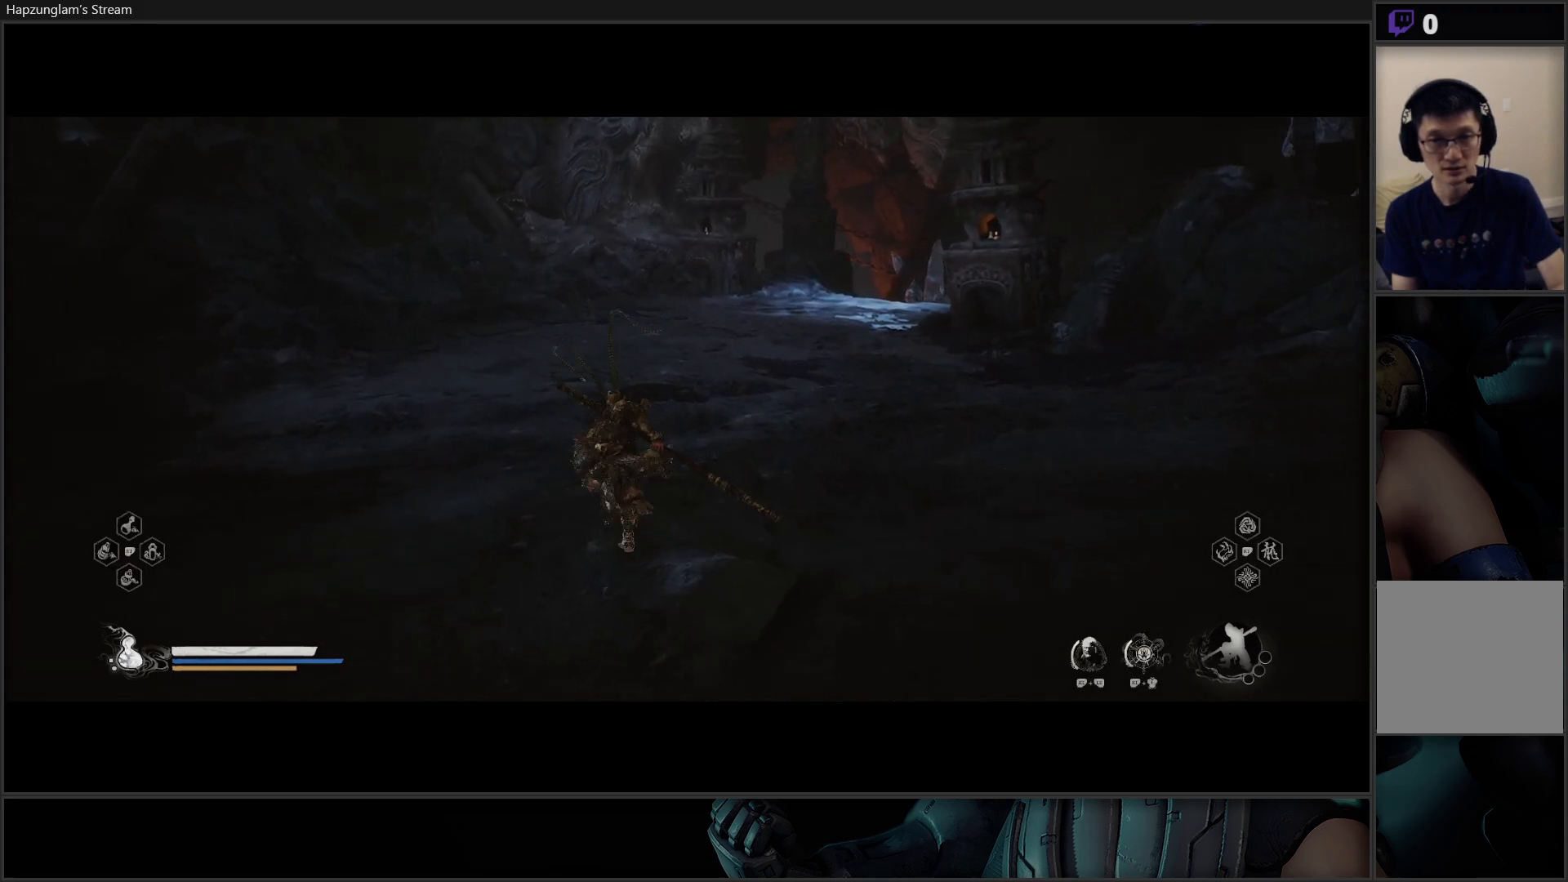
{"buttons": [], "left_stick": "up", "right_stick": "center", "events": [[67, "left_stick", "up"], [67, "right_stick", "up-right"], [334, "right_stick", "center"]]}
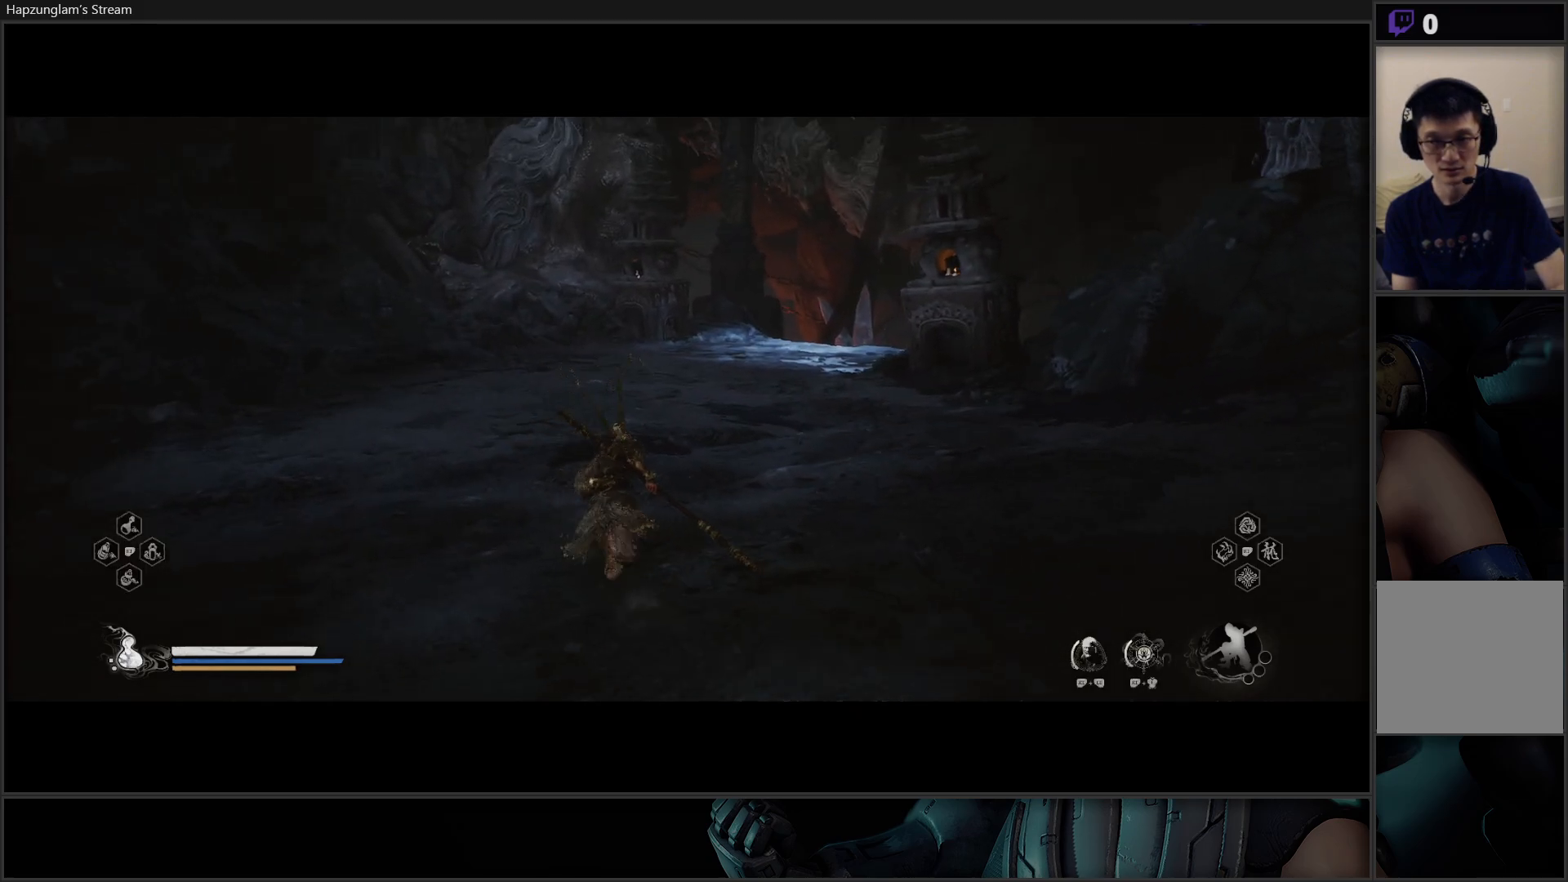
{"buttons": [], "left_stick": "up", "right_stick": "center", "events": []}
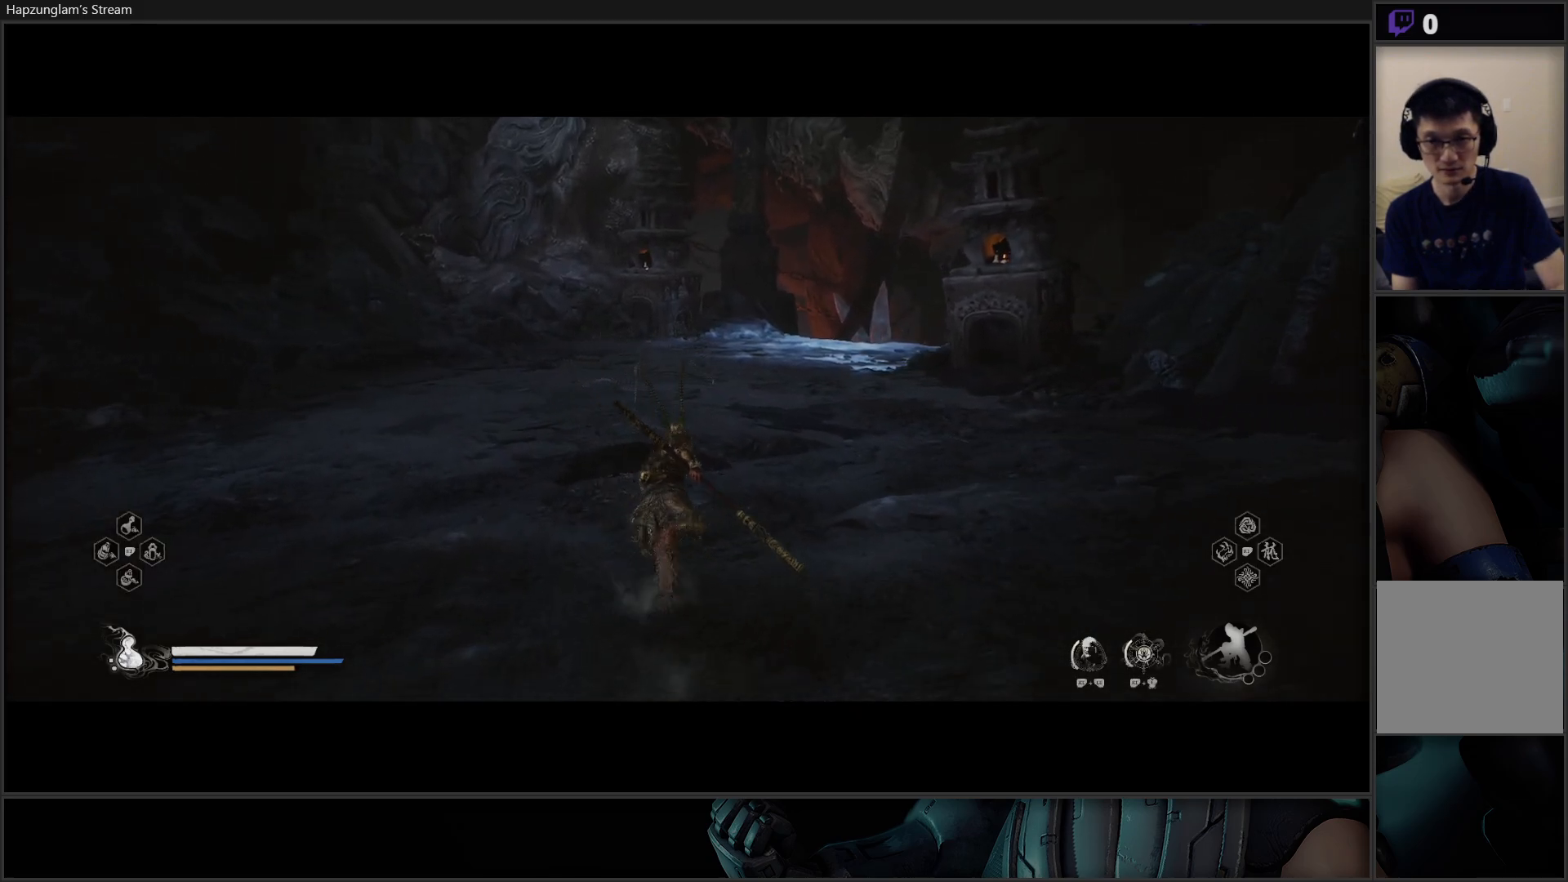
{"buttons": [], "left_stick": "up", "right_stick": "up-right", "events": [[368, "right_stick", "up-right"]]}
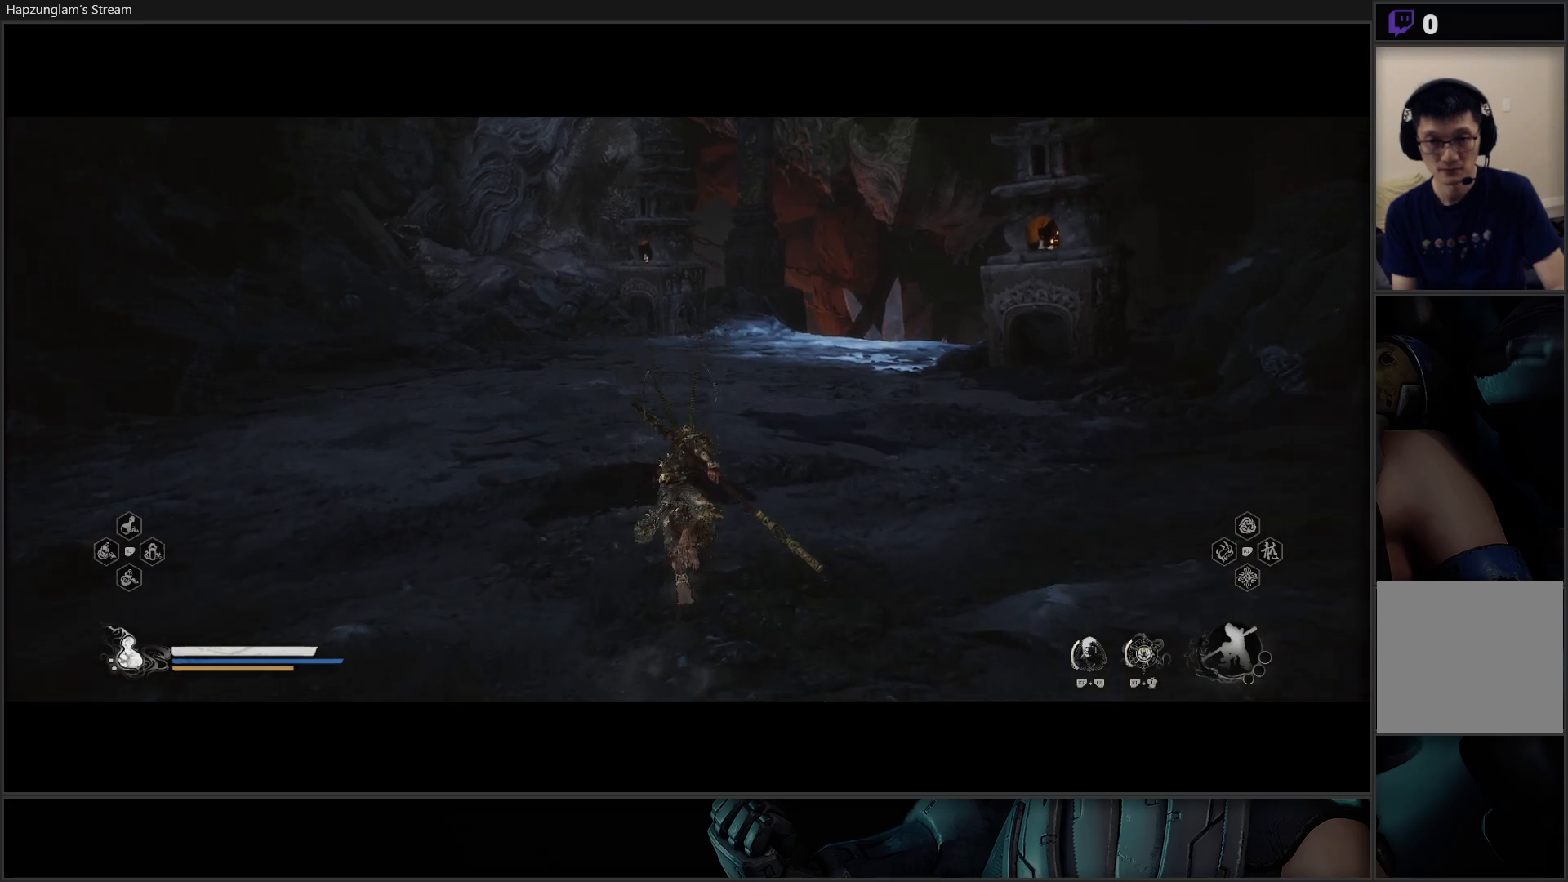
{"buttons": [], "left_stick": "up", "right_stick": "center", "events": [[133, "right_stick", "center"]]}
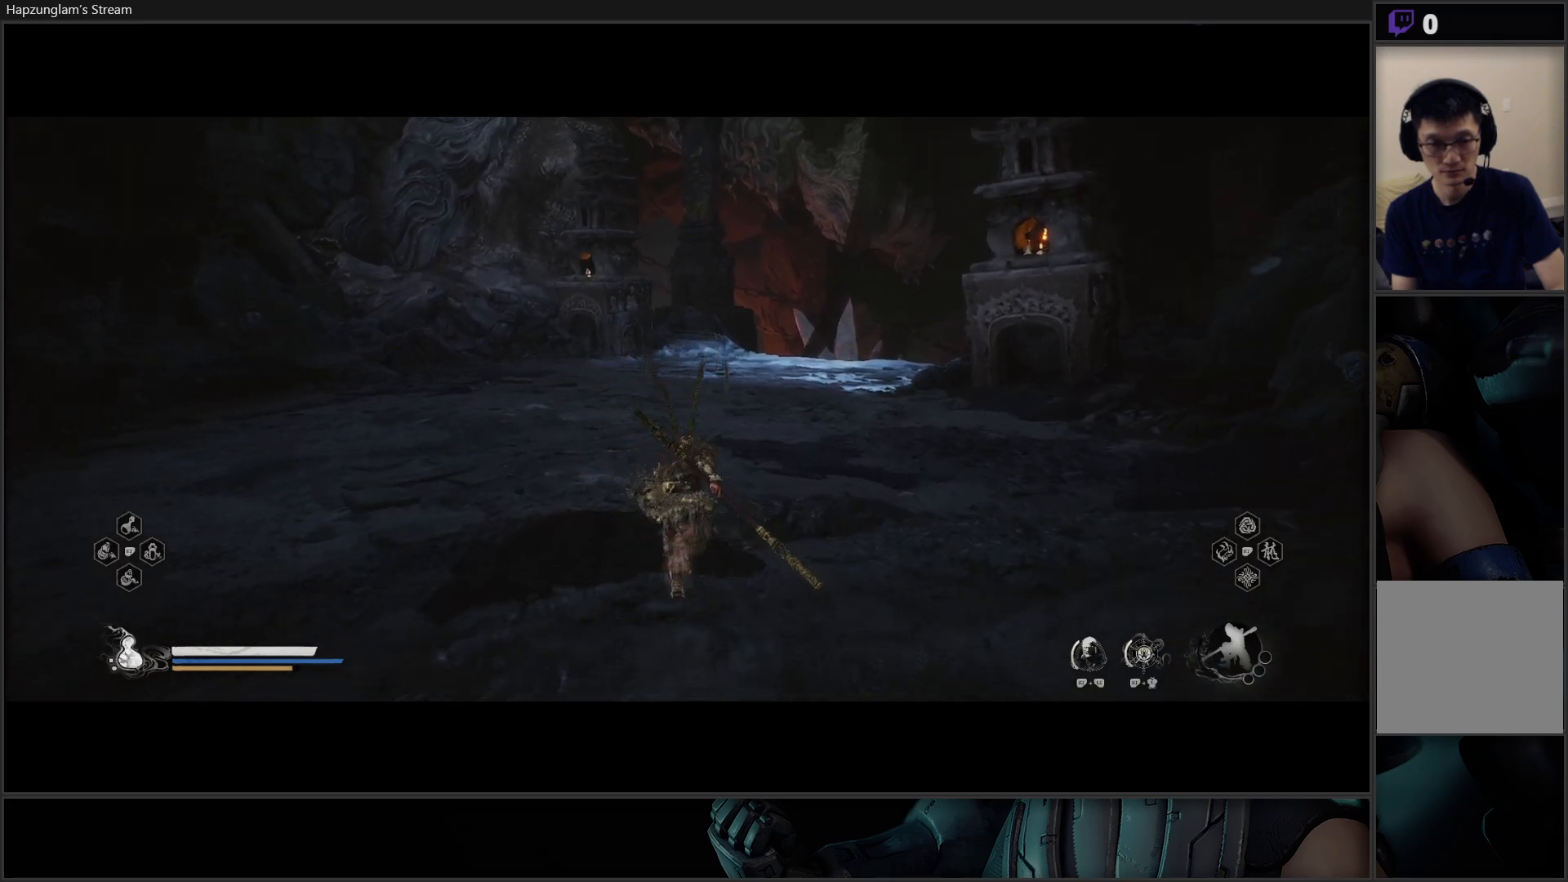
{"buttons": [], "left_stick": "up", "right_stick": "center", "events": []}
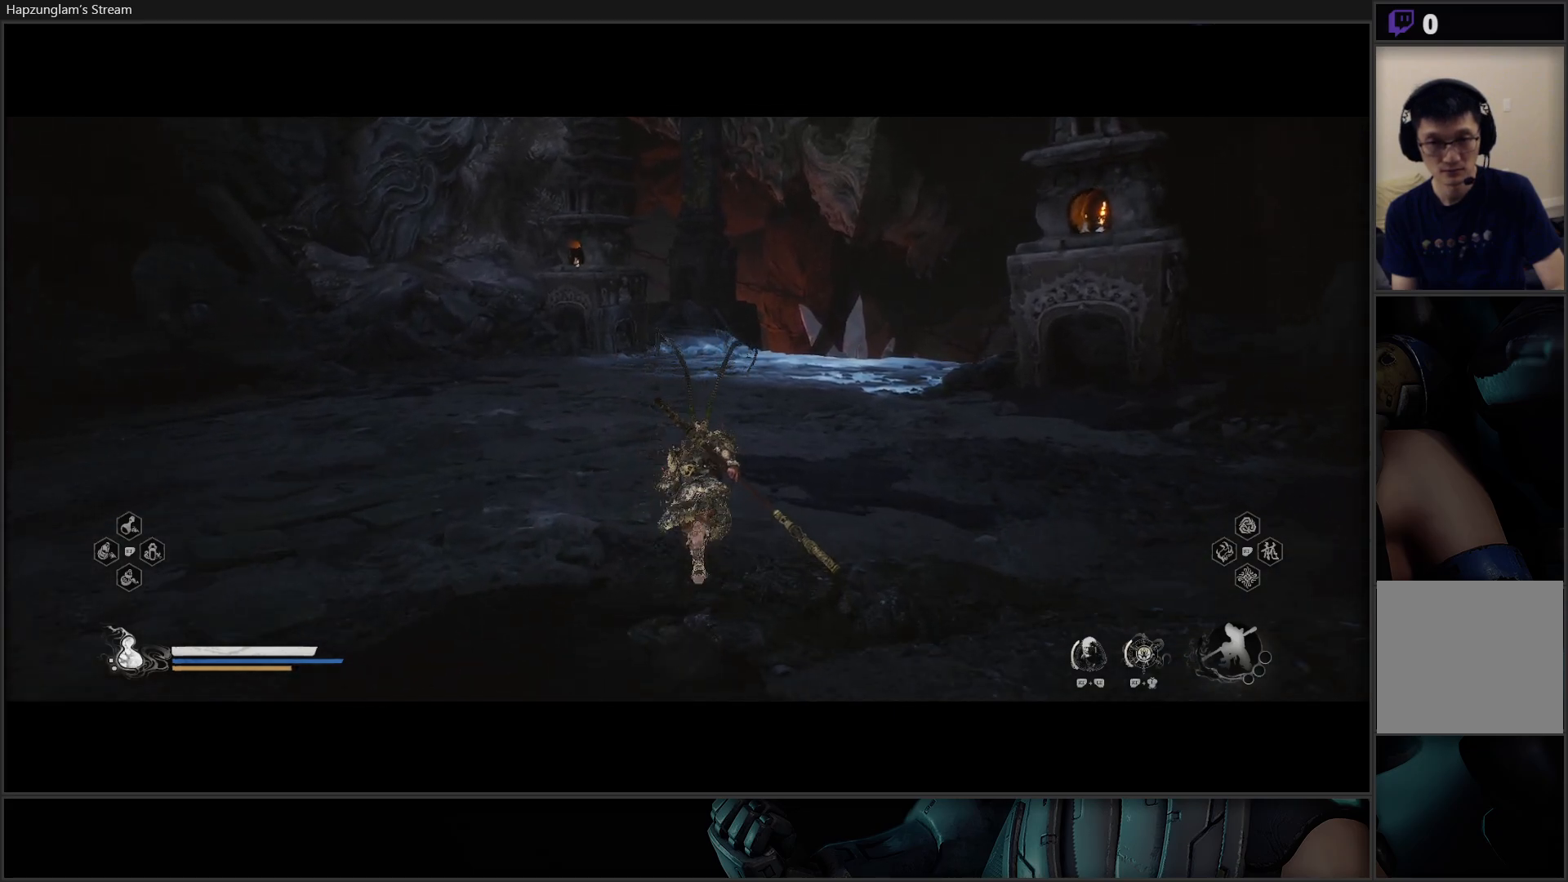
{"buttons": [], "left_stick": "up", "right_stick": "center", "events": []}
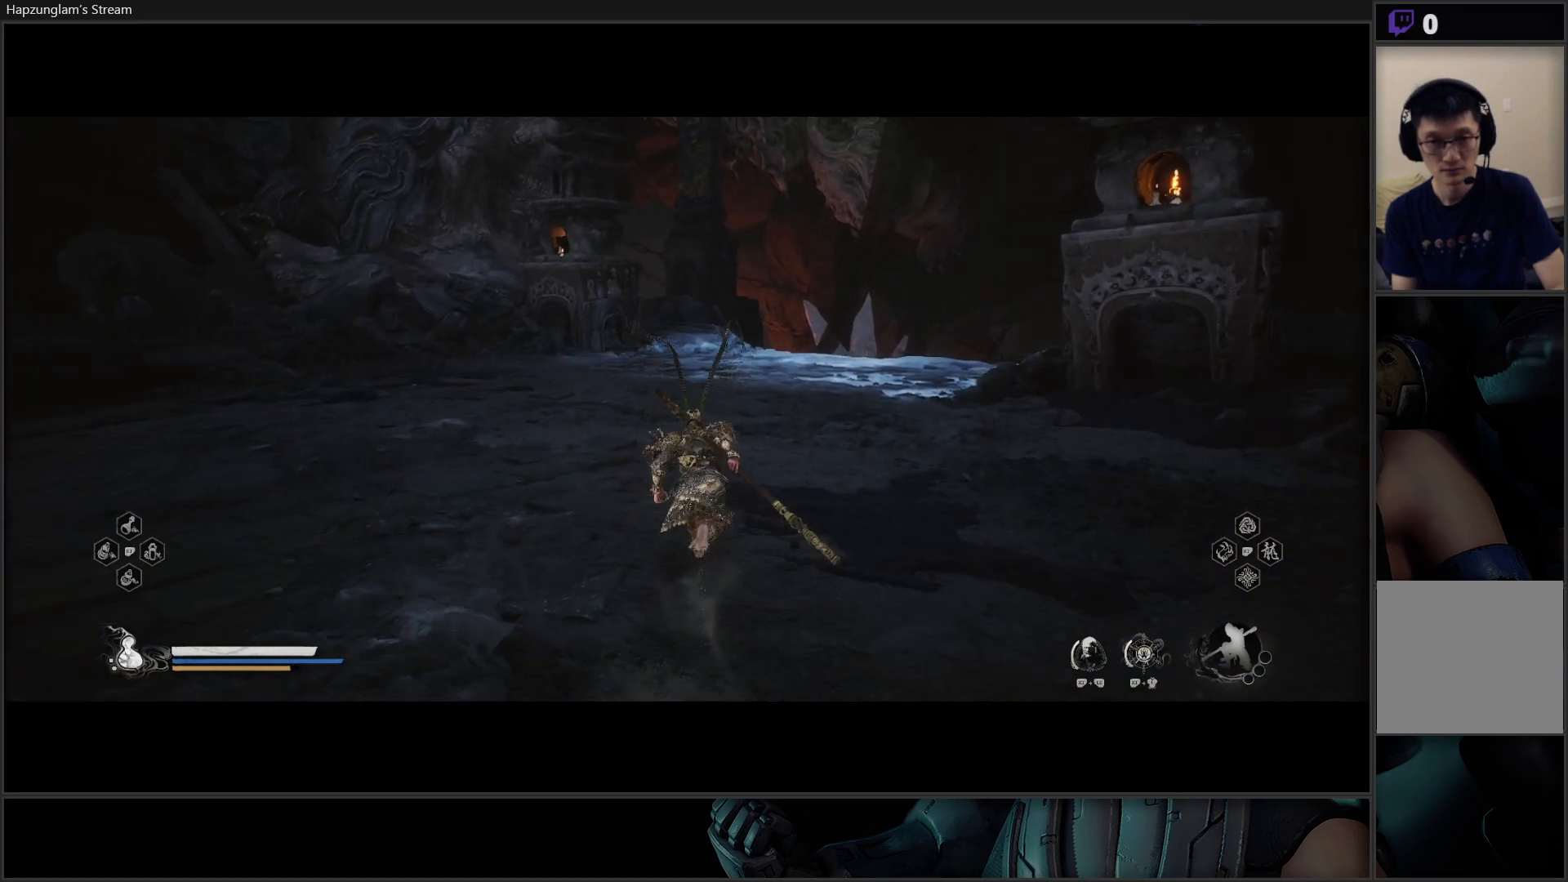
{"buttons": [], "left_stick": "up", "right_stick": "center", "events": []}
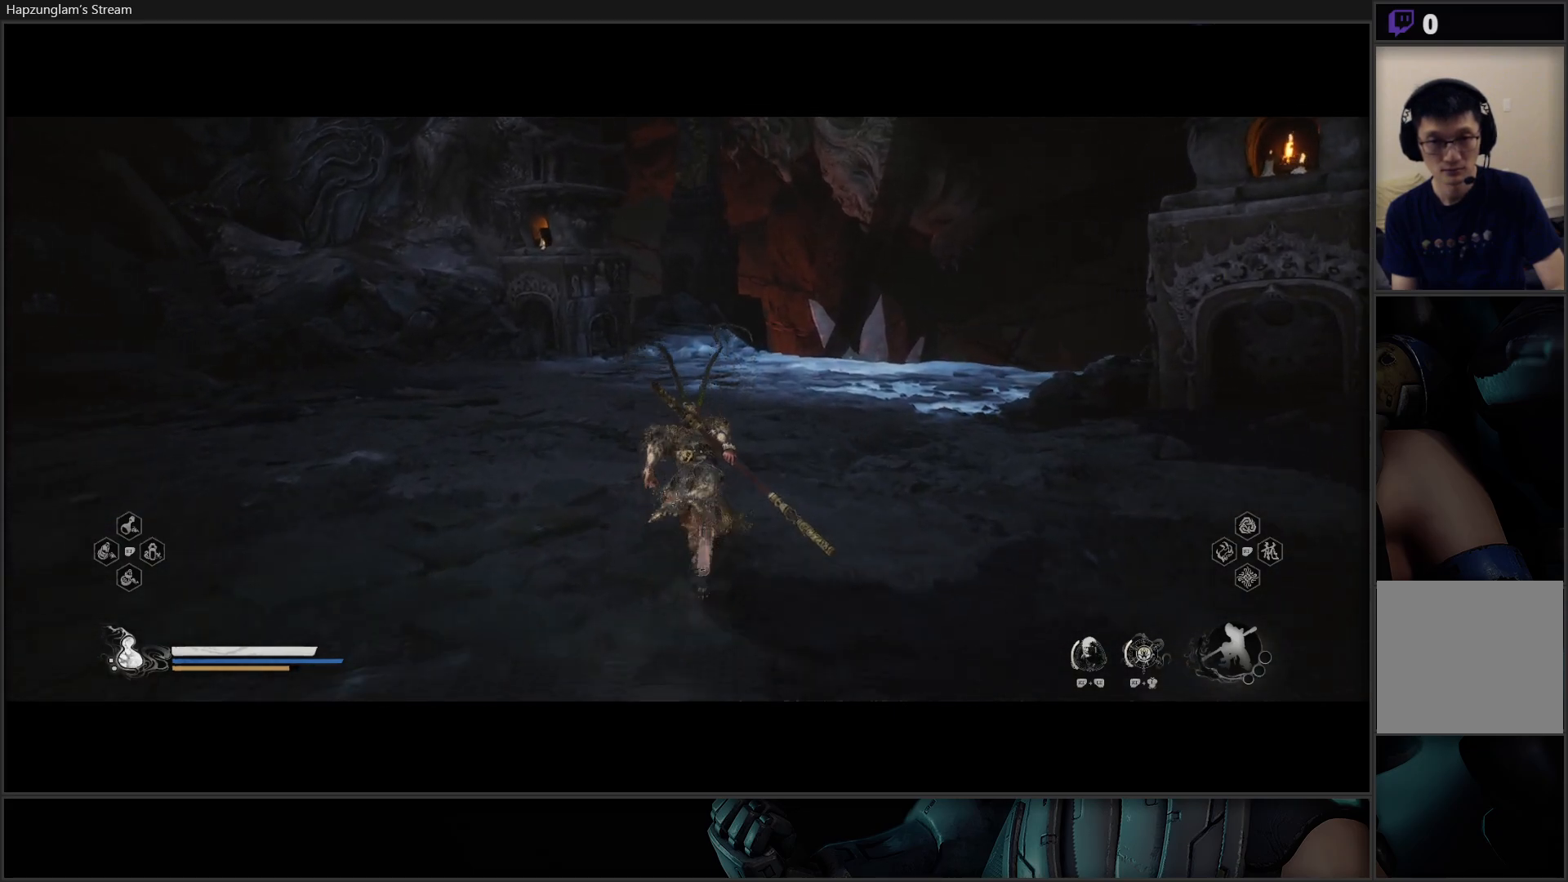
{"buttons": [], "left_stick": "up", "right_stick": "center", "events": []}
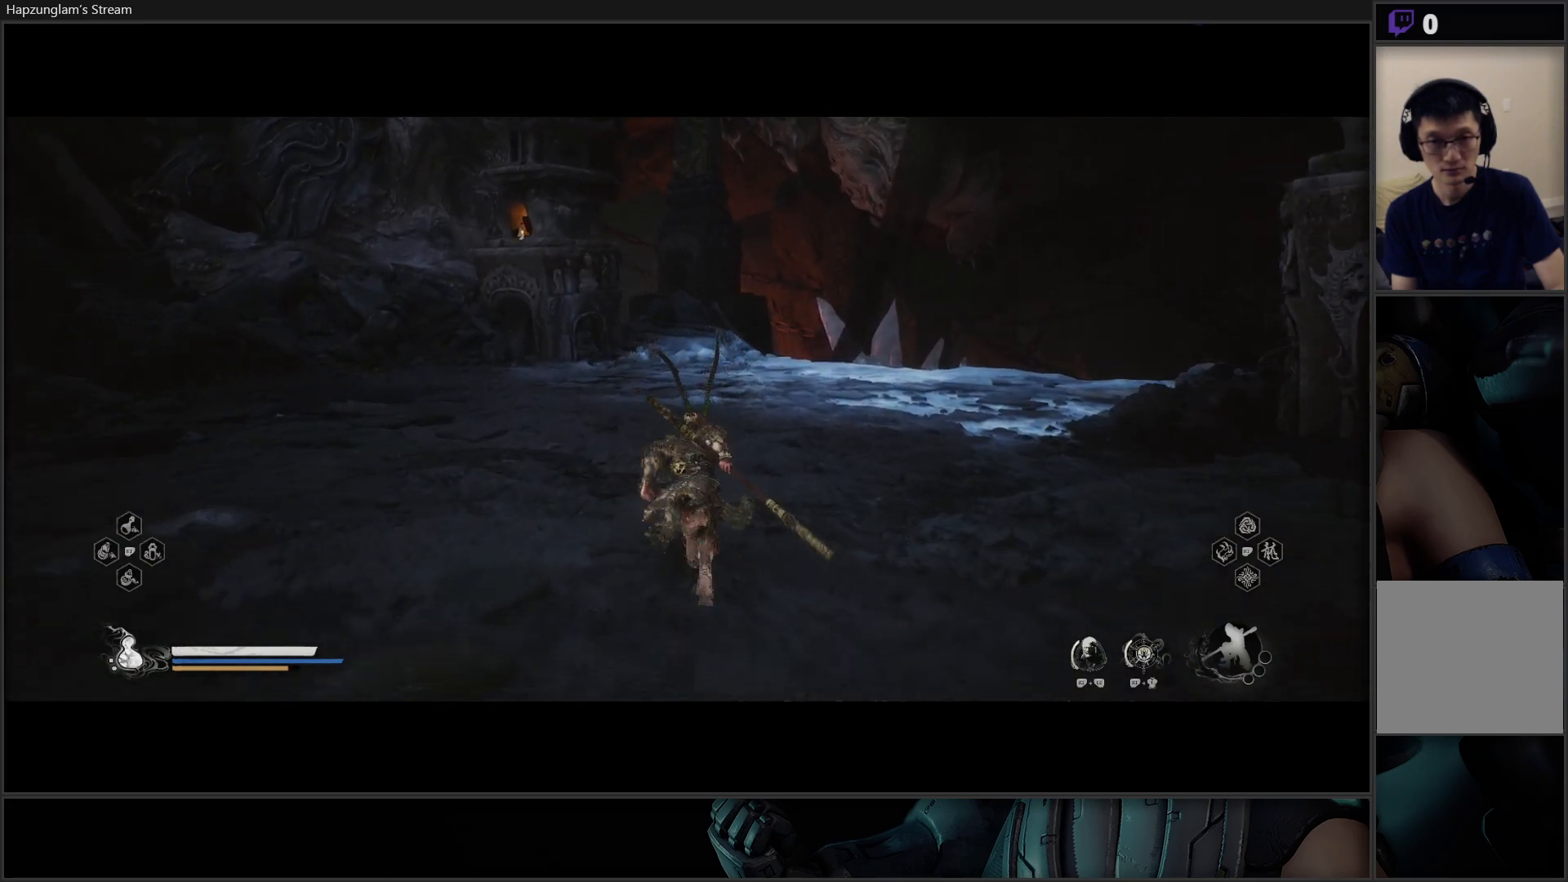
{"buttons": [], "left_stick": "up", "right_stick": "right", "events": [[317, "right_stick", "right"]]}
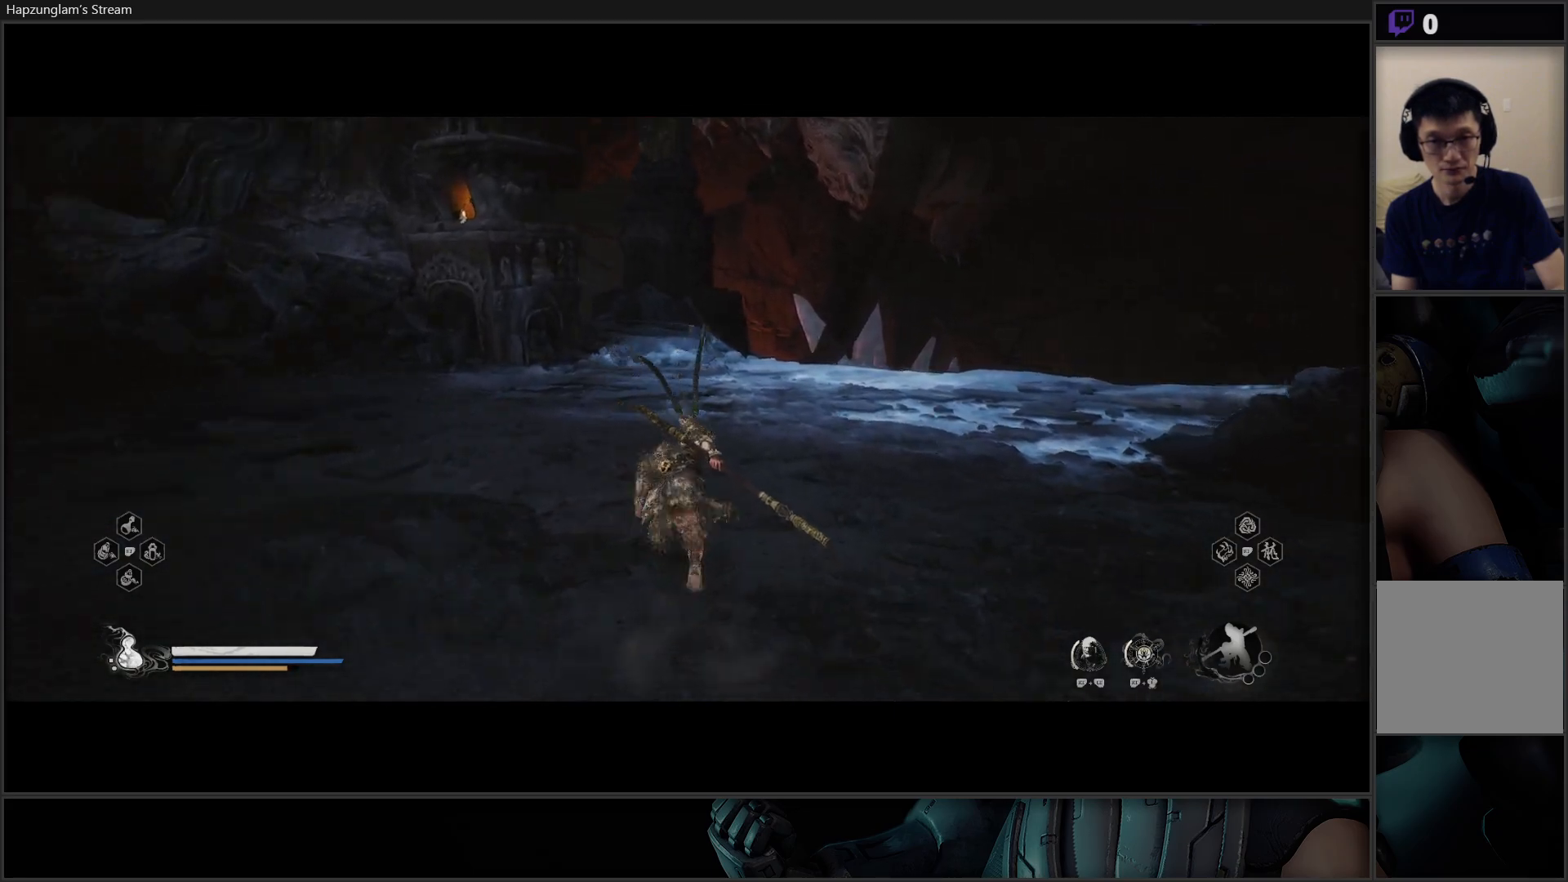
{"buttons": [], "left_stick": "up", "right_stick": "center", "events": [[267, "right_stick", "center"]]}
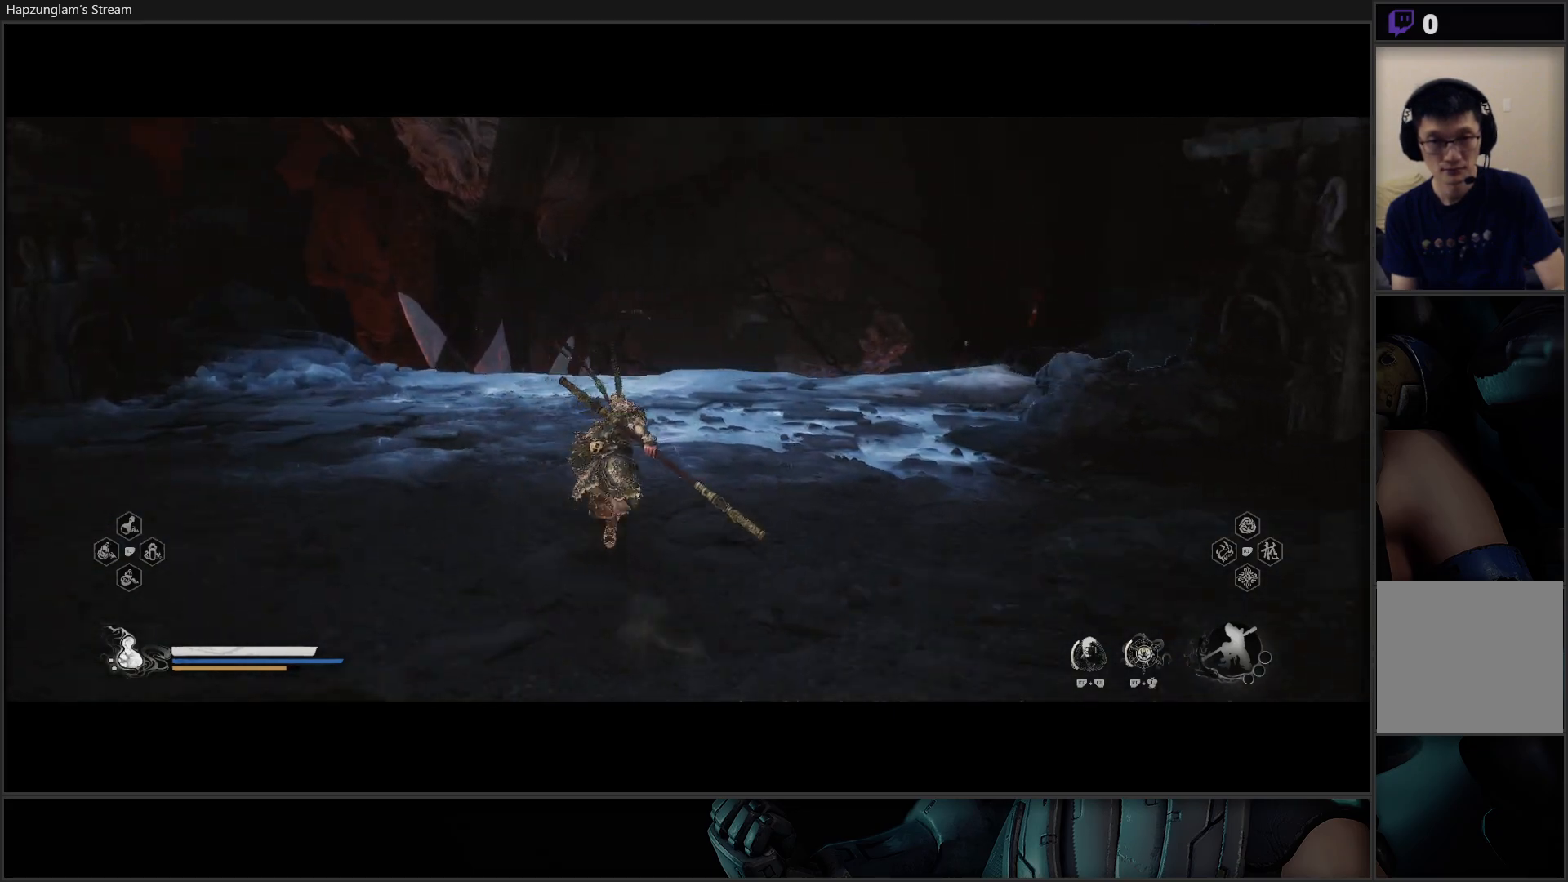
{"buttons": [], "left_stick": "up", "right_stick": "down", "events": [[17, "right_stick", "down"]]}
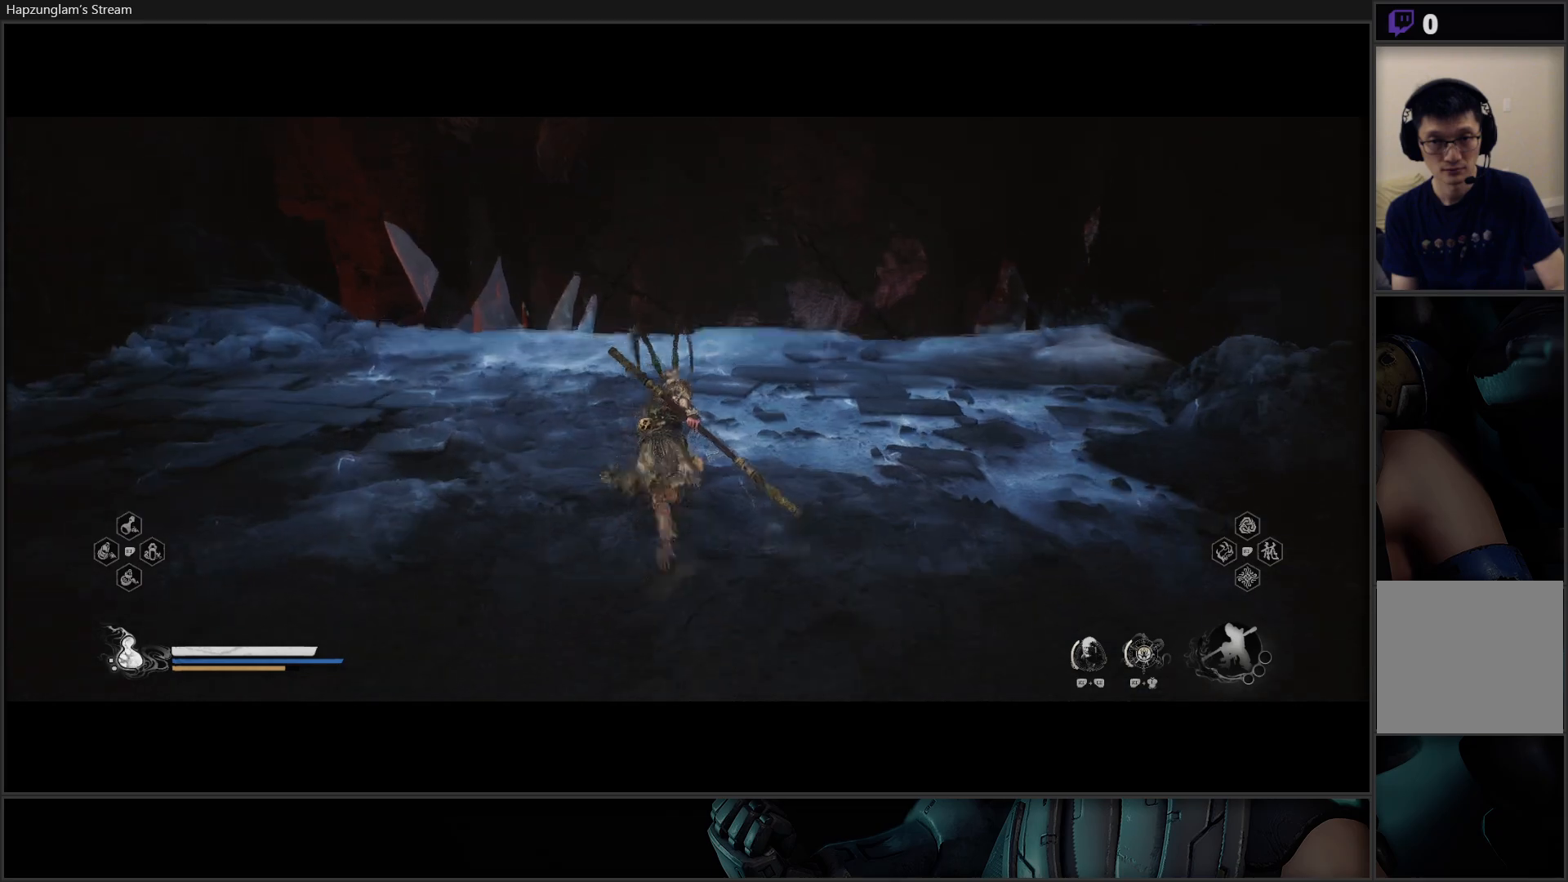
{"buttons": [], "left_stick": "up", "right_stick": "center", "events": [[134, "right_stick", "center"]]}
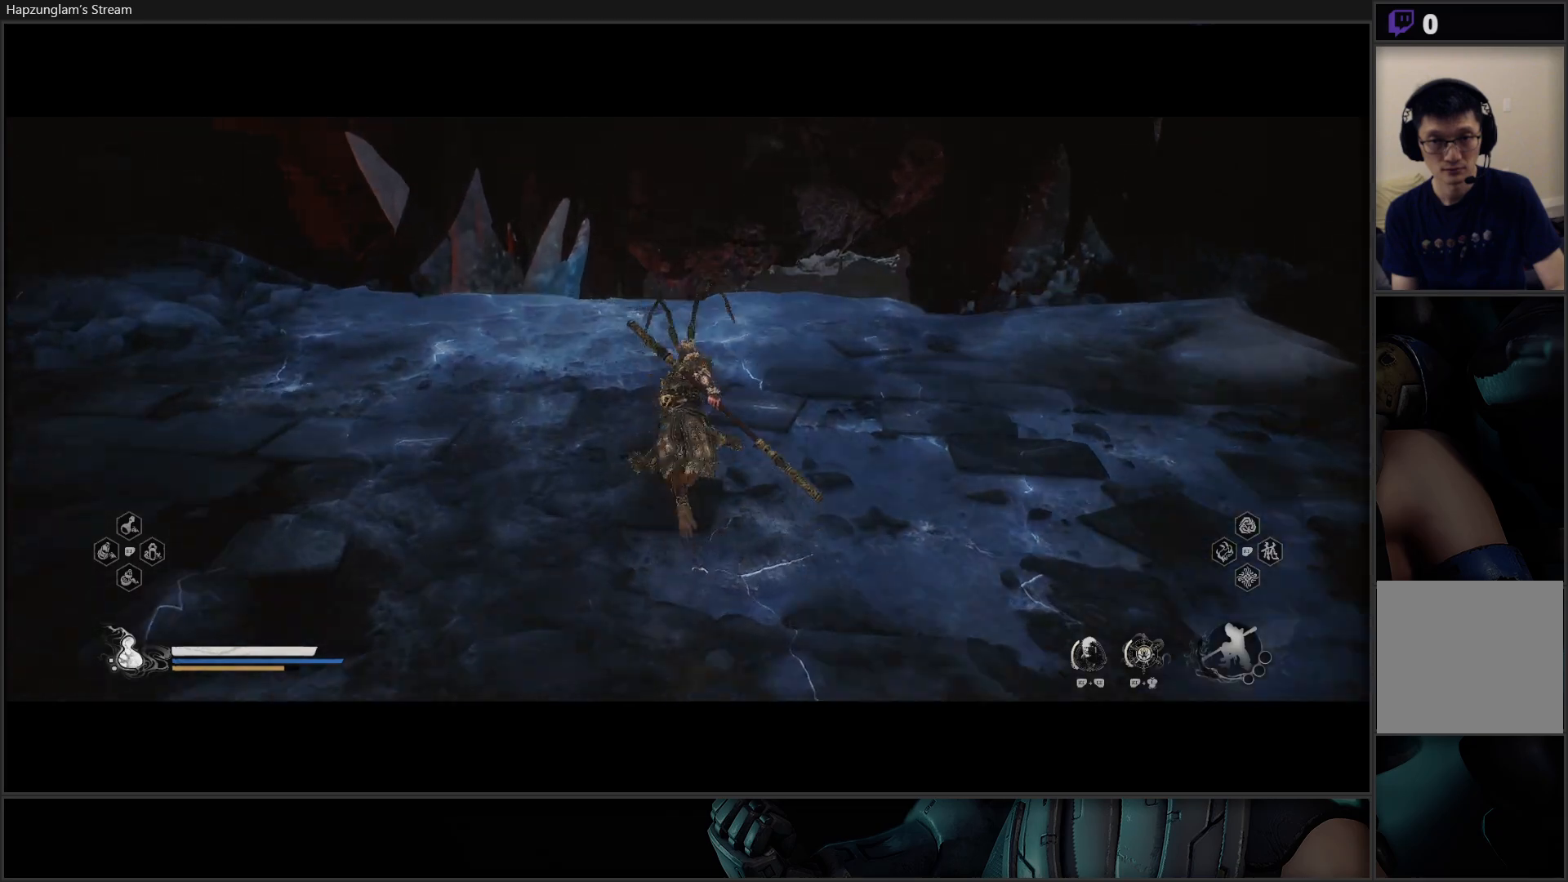
{"buttons": [], "left_stick": "center", "right_stick": "center", "events": [[400, "left_stick", "center"]]}
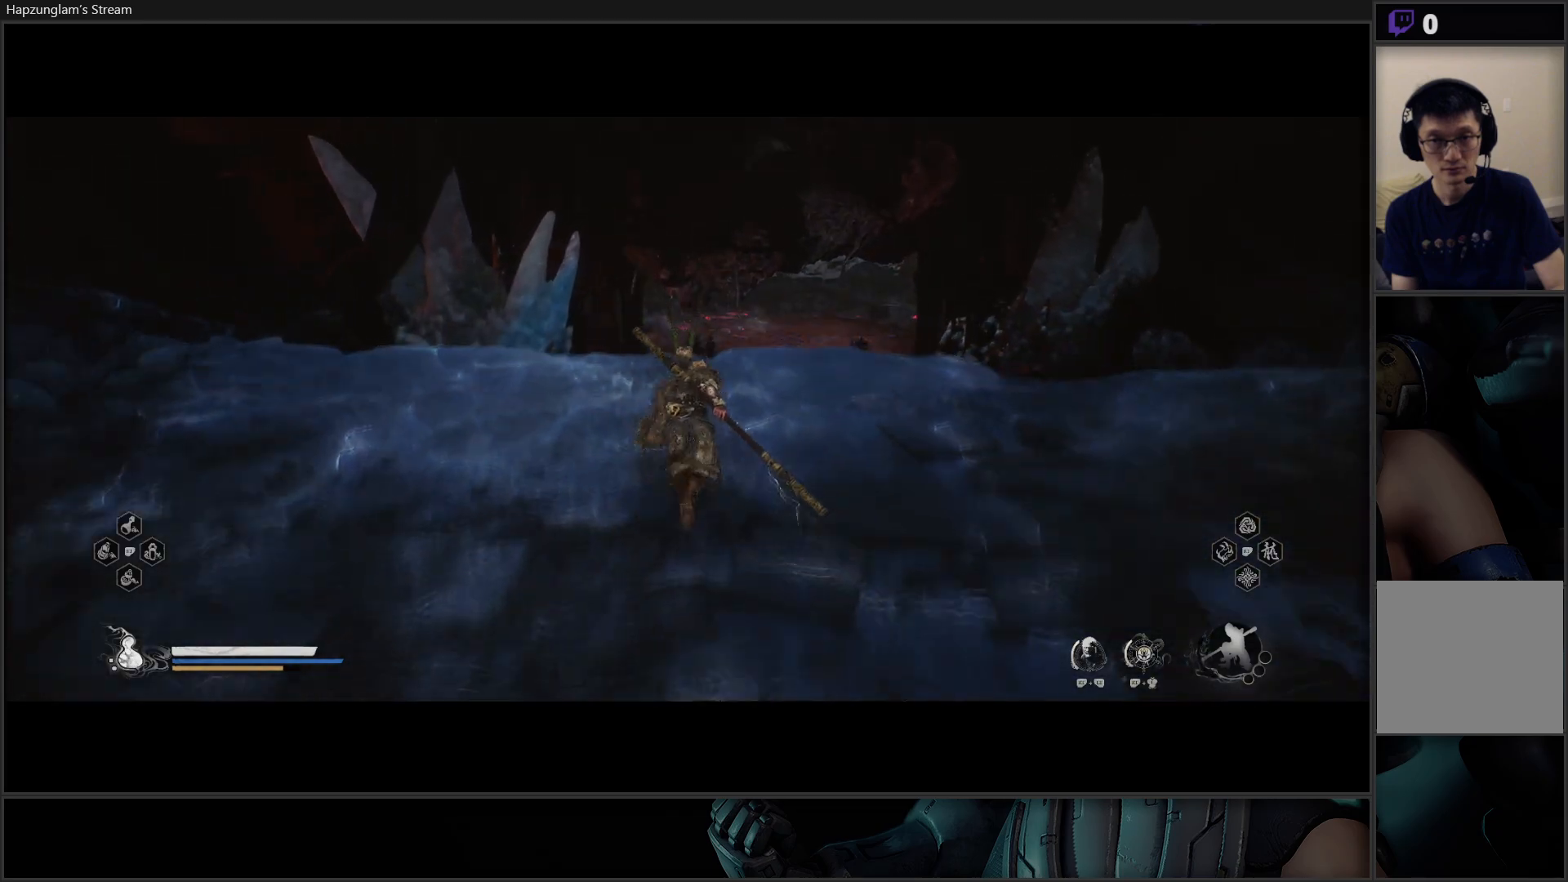
{"buttons": [], "left_stick": "center", "right_stick": "down", "events": [[167, "right_stick", "down"]]}
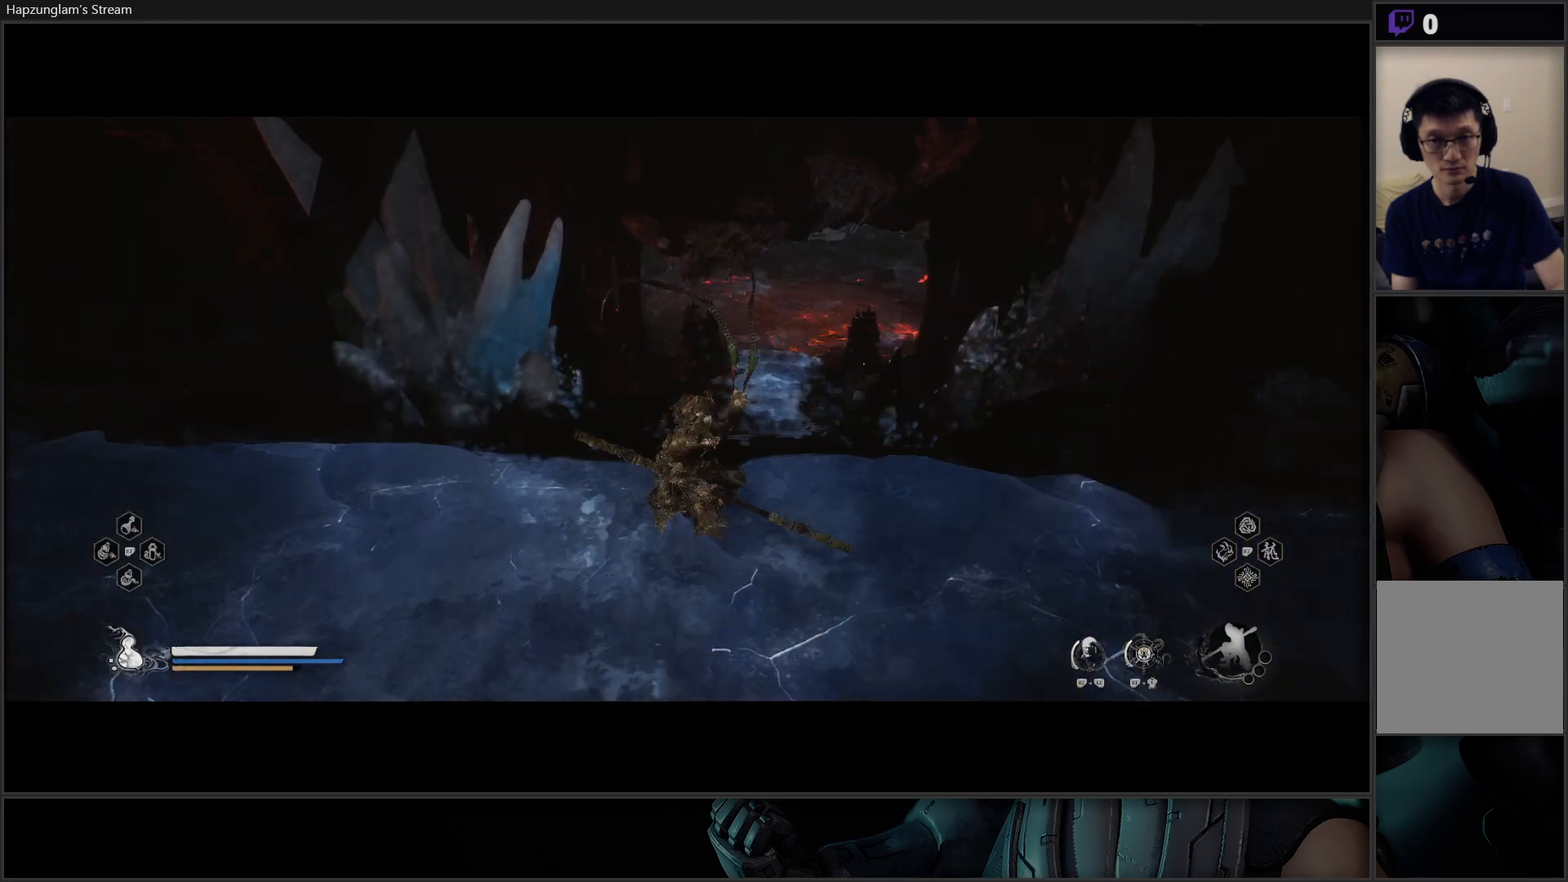
{"buttons": [], "left_stick": "center", "right_stick": "center", "events": [[133, "right_stick", "center"]]}
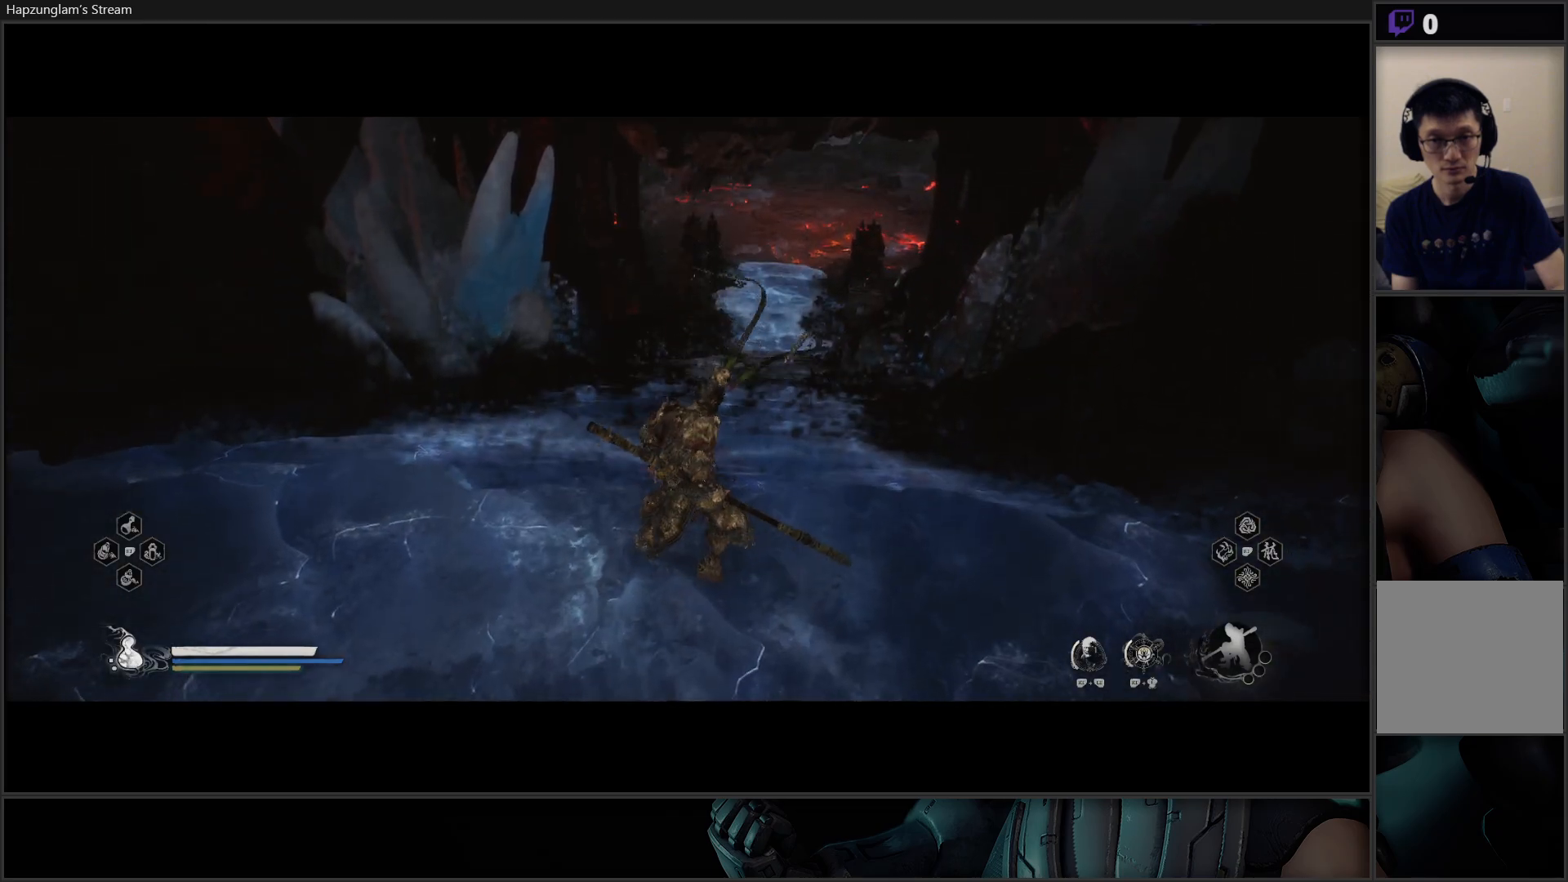
{"buttons": [], "left_stick": "up", "right_stick": "center", "events": [[50, "left_stick", "up"]]}
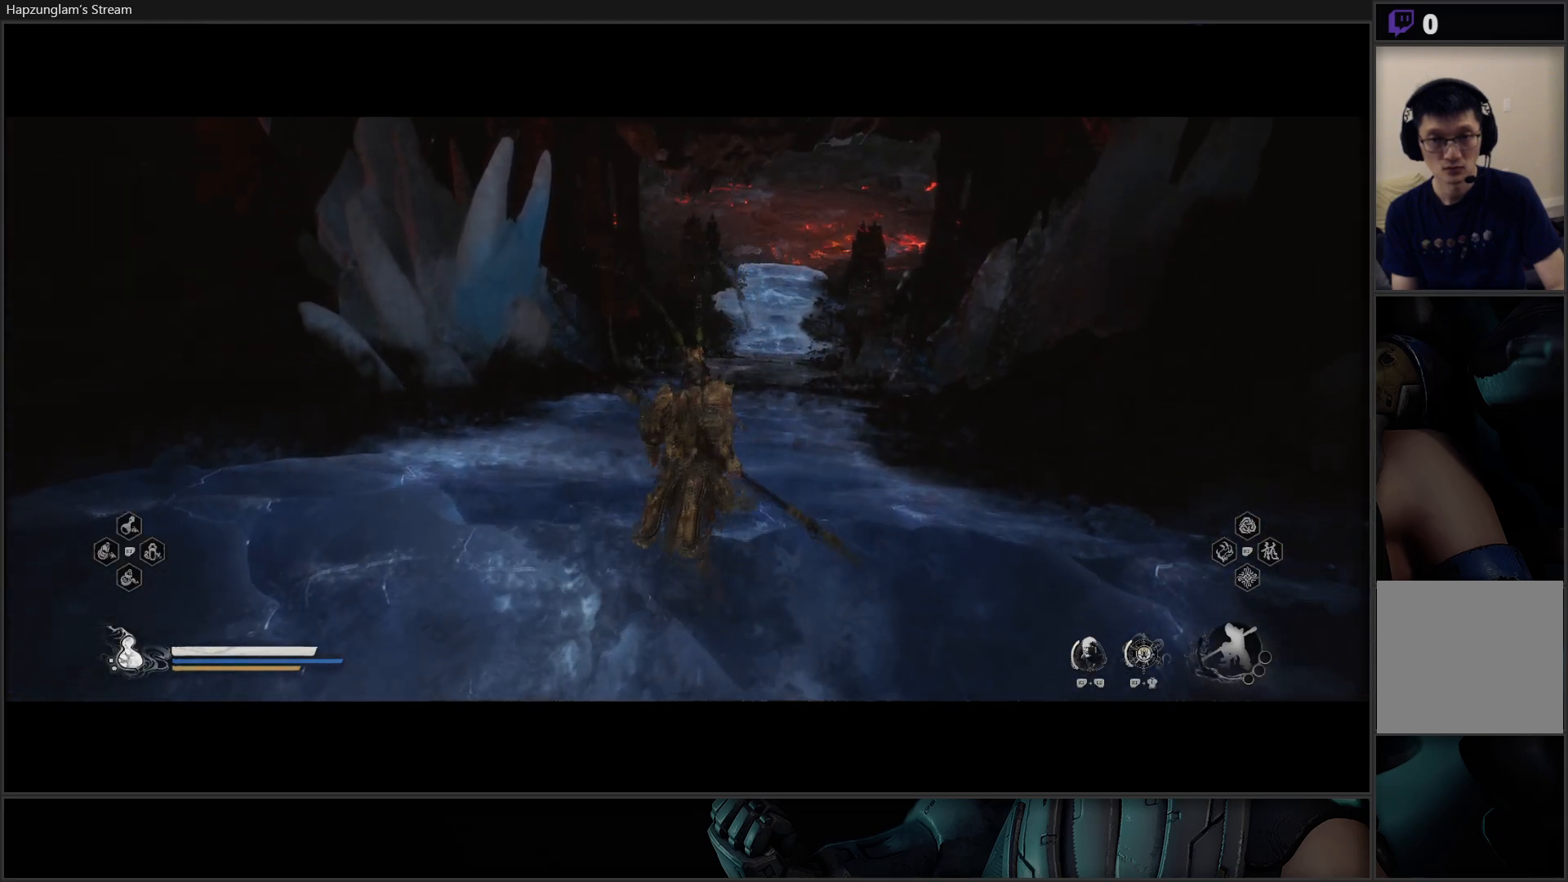
{"buttons": [], "left_stick": "center", "right_stick": "center", "events": [[100, "left_stick", "center"]]}
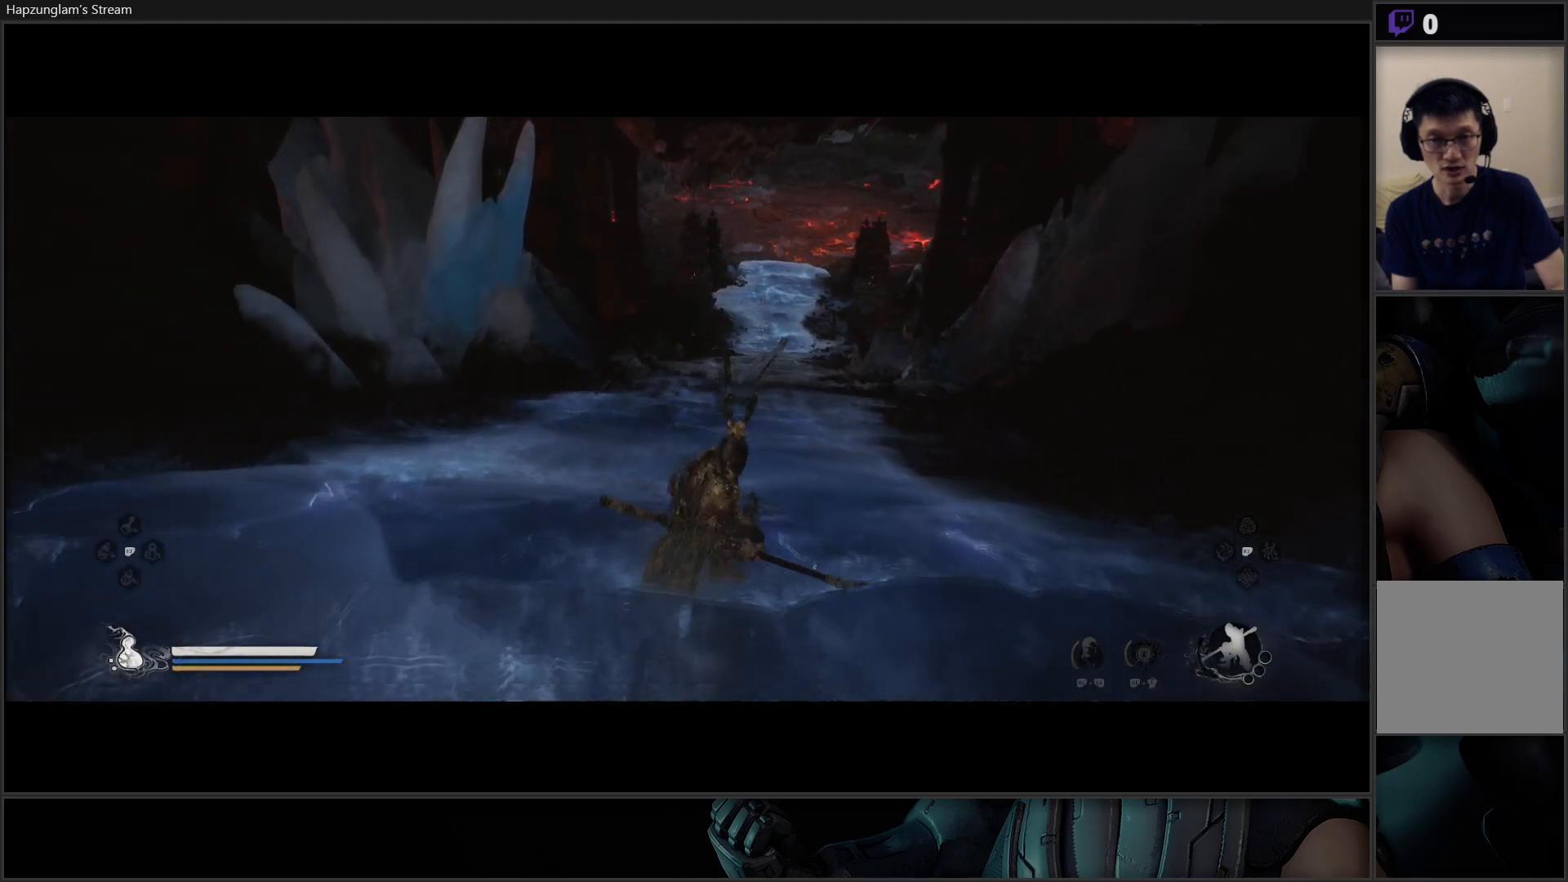
{"buttons": [], "left_stick": "center", "right_stick": "center", "events": []}